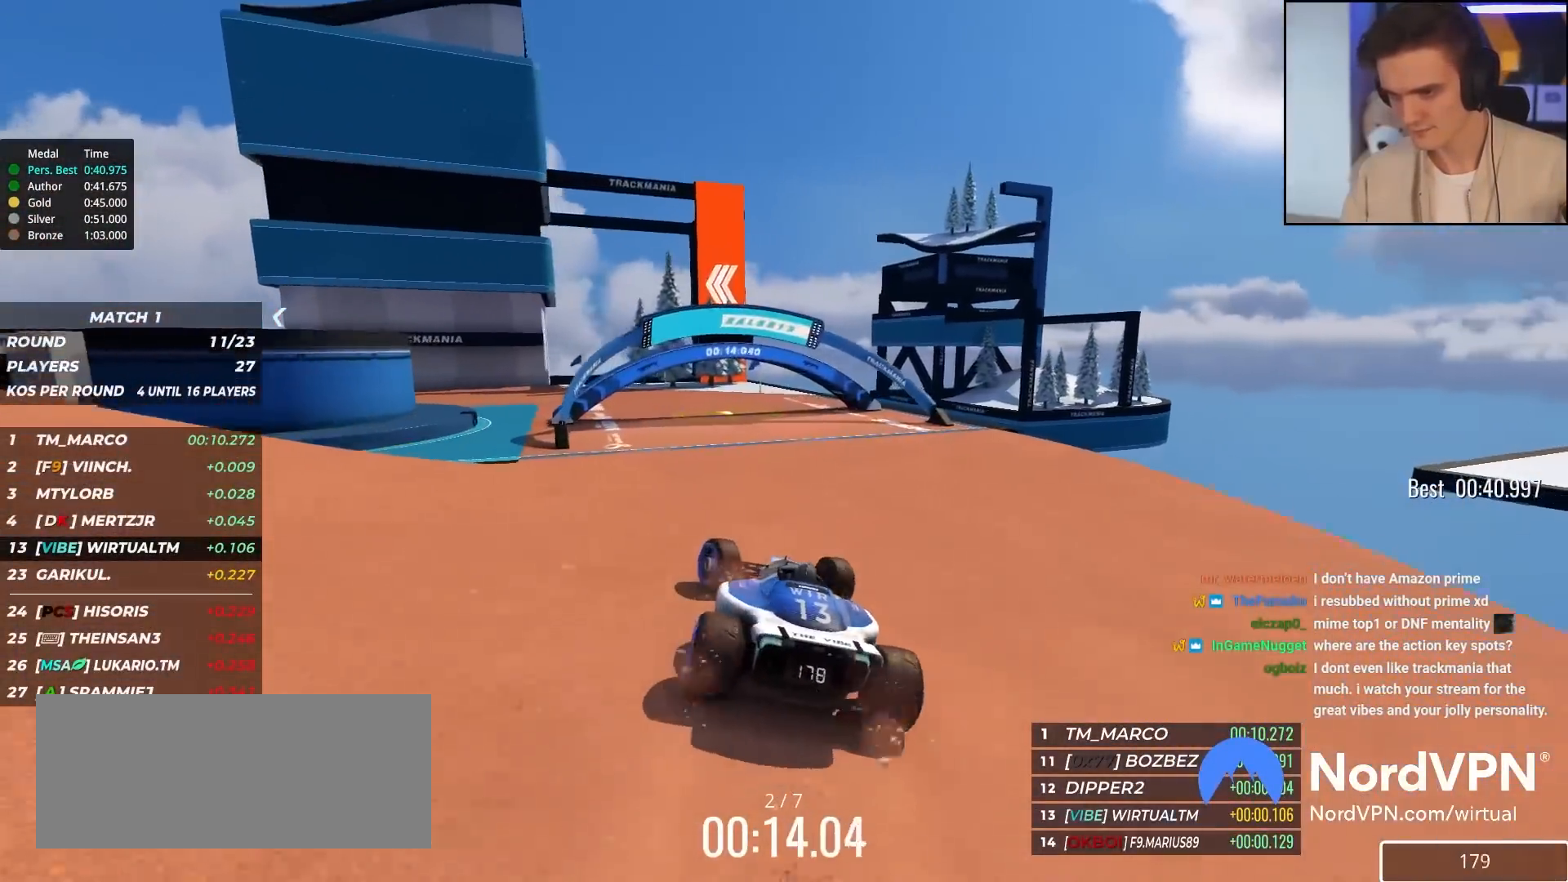
Gameplay with keyboard; each line is a JSON object with the keys held at the frame after it. "events" lists presses ("down") and releases ("up") of "brake", "down", "left", "right" and "up" between this image and that frame as [ms after this image, input, new state], when the widget could be followed in between. No other keys are recorded. Mouse input is not recorded. Key names are as the overlay labels them; some are game actions (e.g. jump) rather than physical keys.
{"keys": ["left", "up"], "events": [[83, "left", "up"], [183, "left", "down"]]}
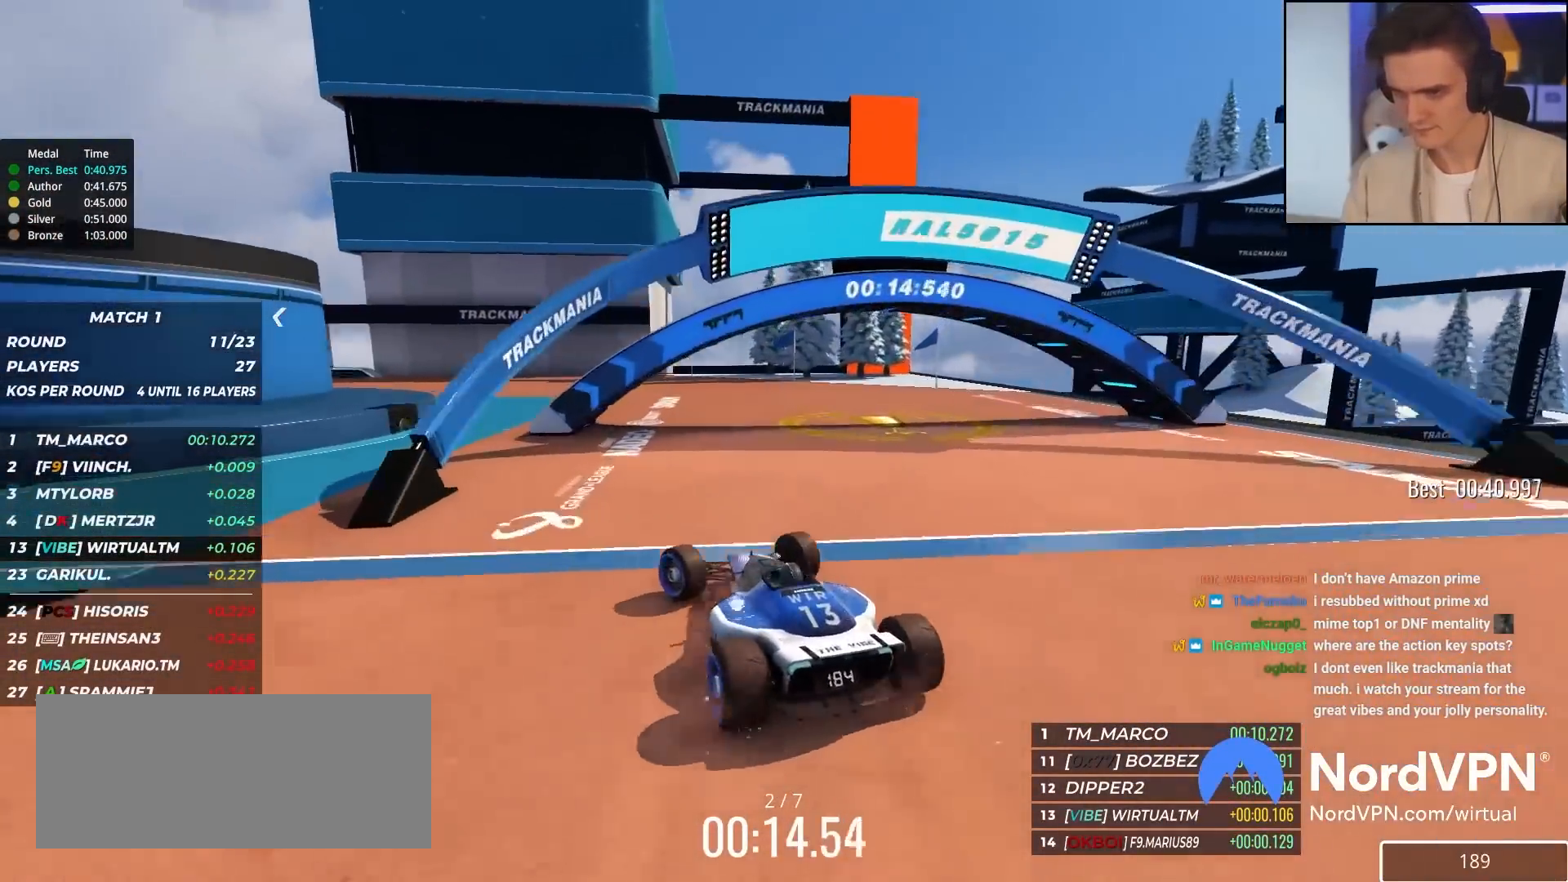
{"keys": ["left", "up"], "events": [[17, "left", "up"], [100, "left", "down"], [333, "left", "up"], [433, "left", "down"]]}
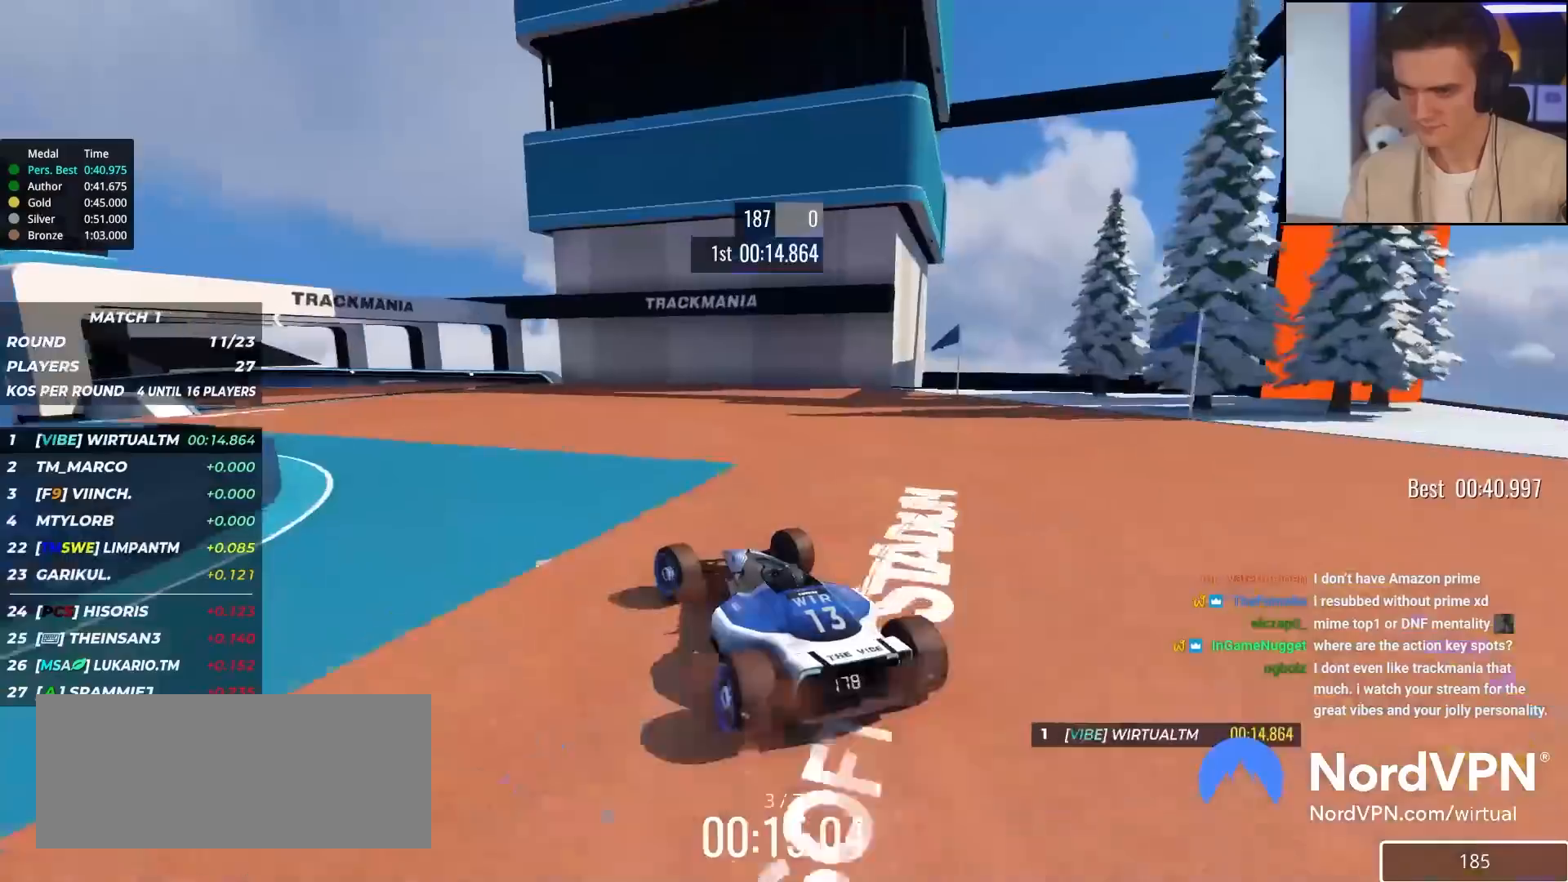
{"keys": ["up"], "events": [[217, "left", "up"], [300, "left", "down"], [500, "left", "up"]]}
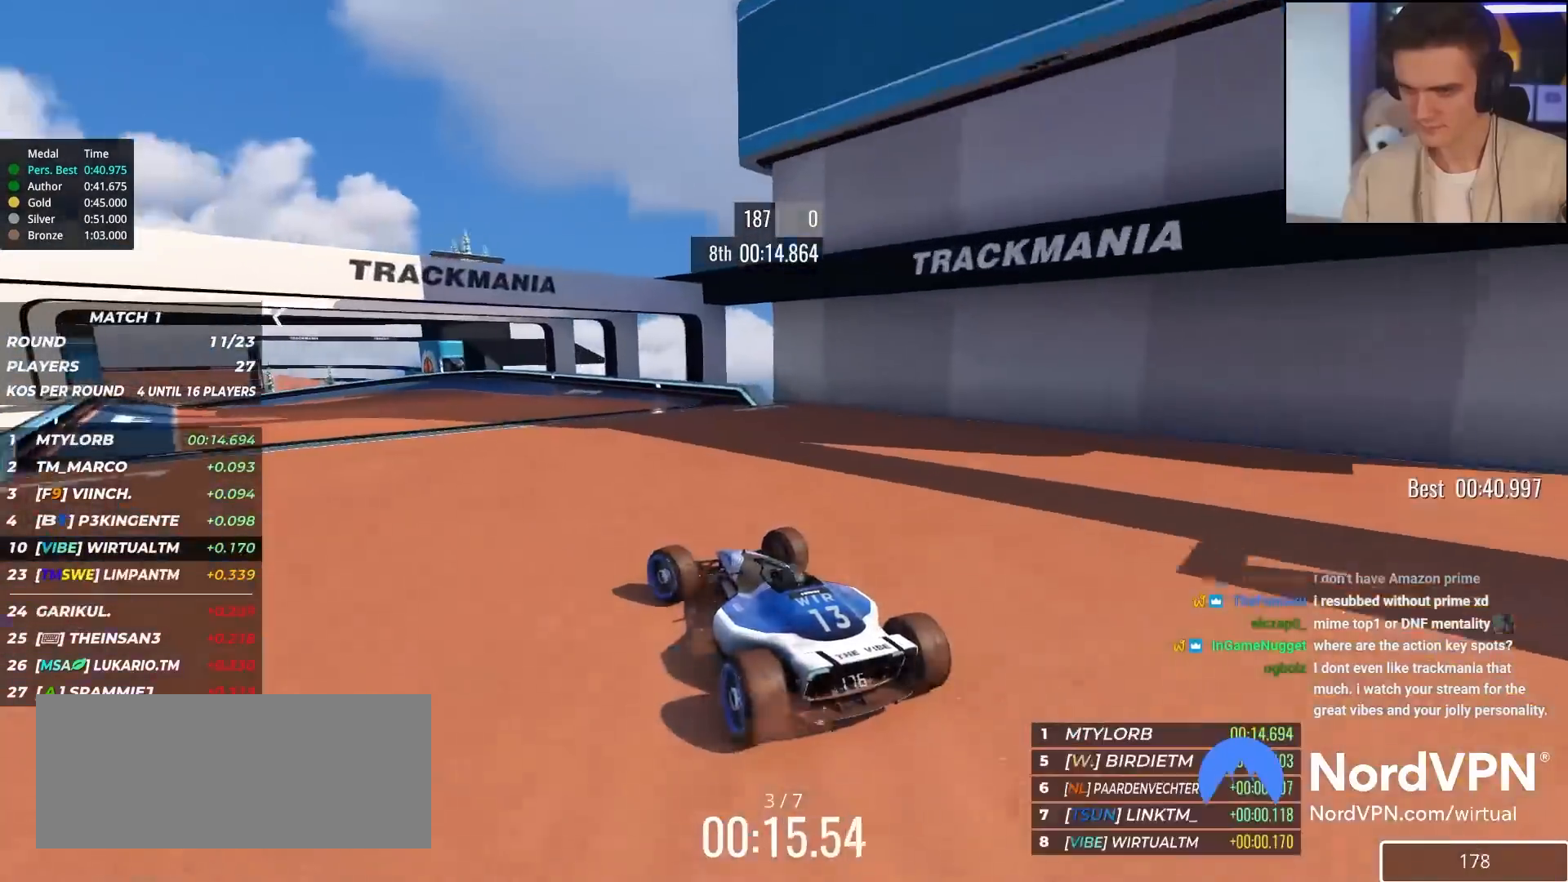
{"keys": ["left", "up"], "events": [[83, "left", "down"], [183, "left", "up"], [317, "left", "down"], [417, "left", "up"], [500, "left", "down"]]}
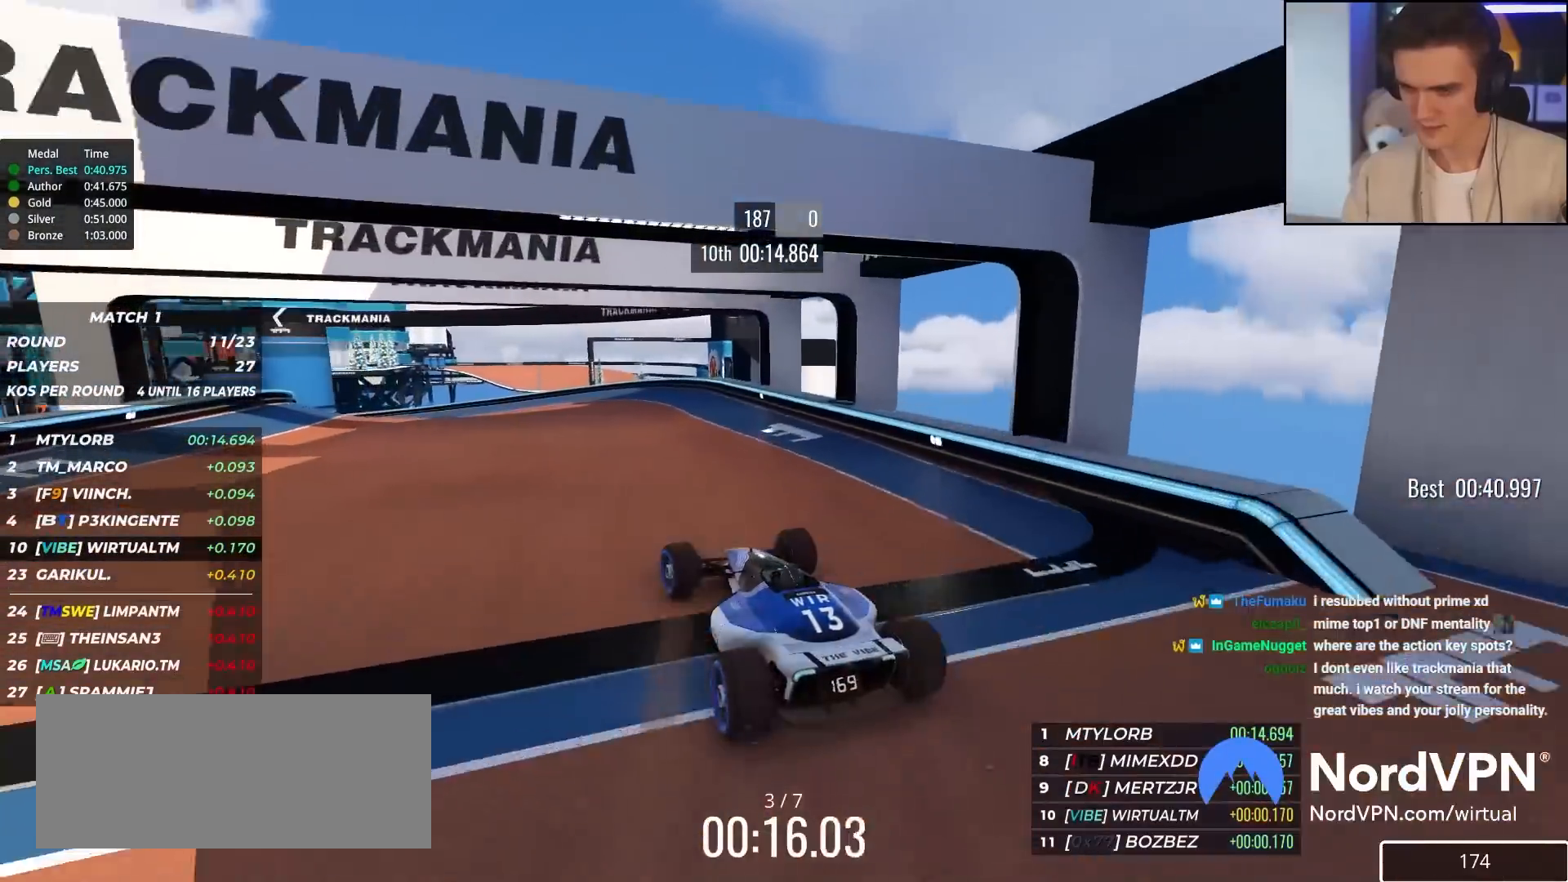
{"keys": ["left", "up"], "events": [[100, "left", "up"], [200, "left", "down"]]}
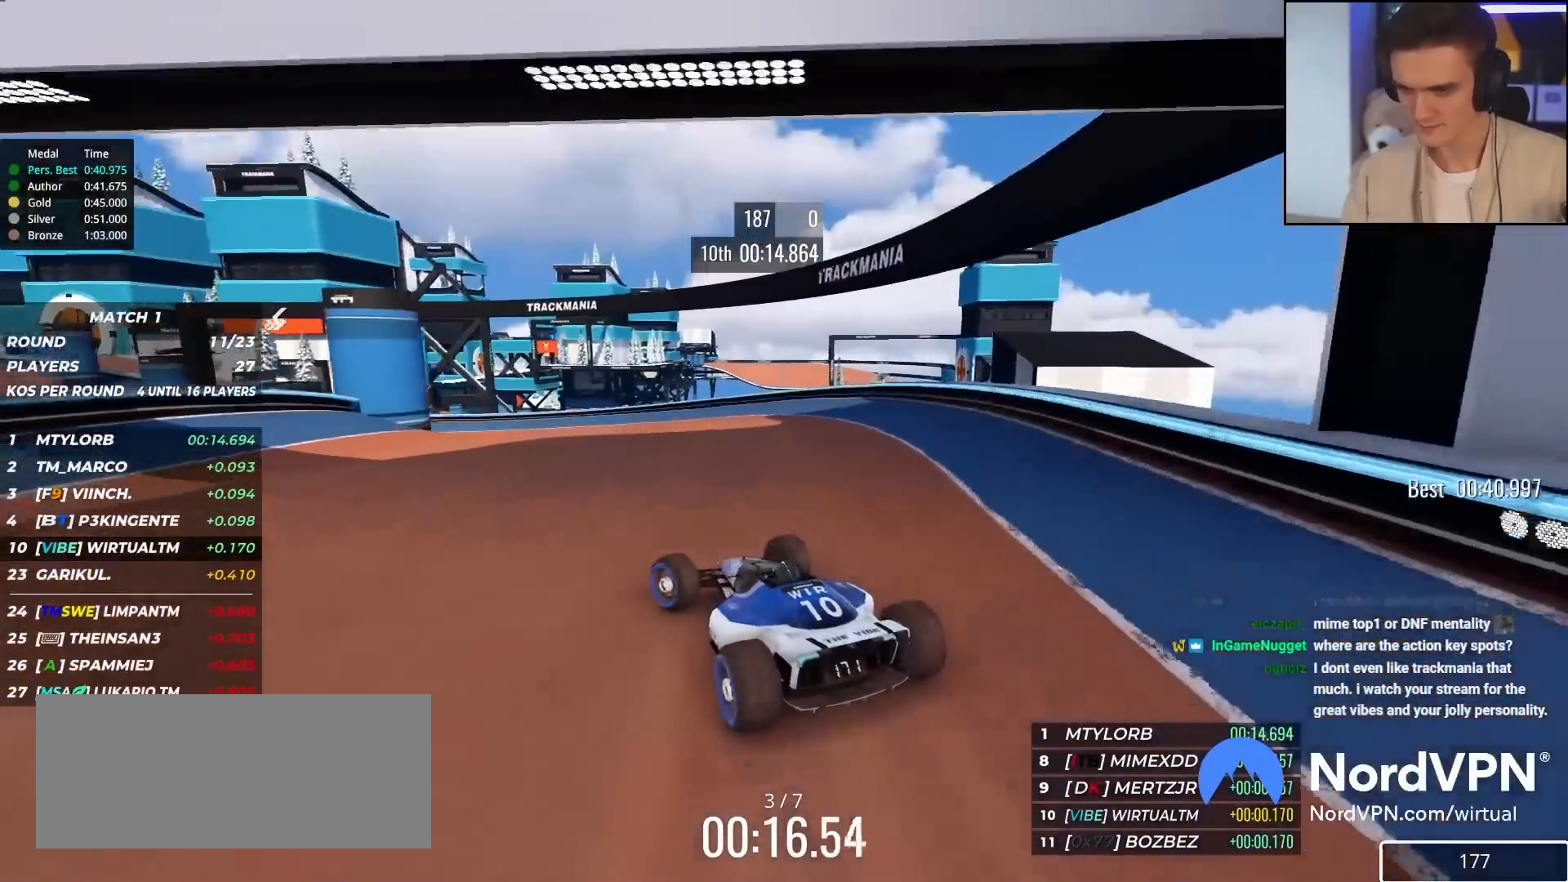
{"keys": ["up"], "events": [[117, "left", "up"], [267, "left", "down"], [400, "left", "up"]]}
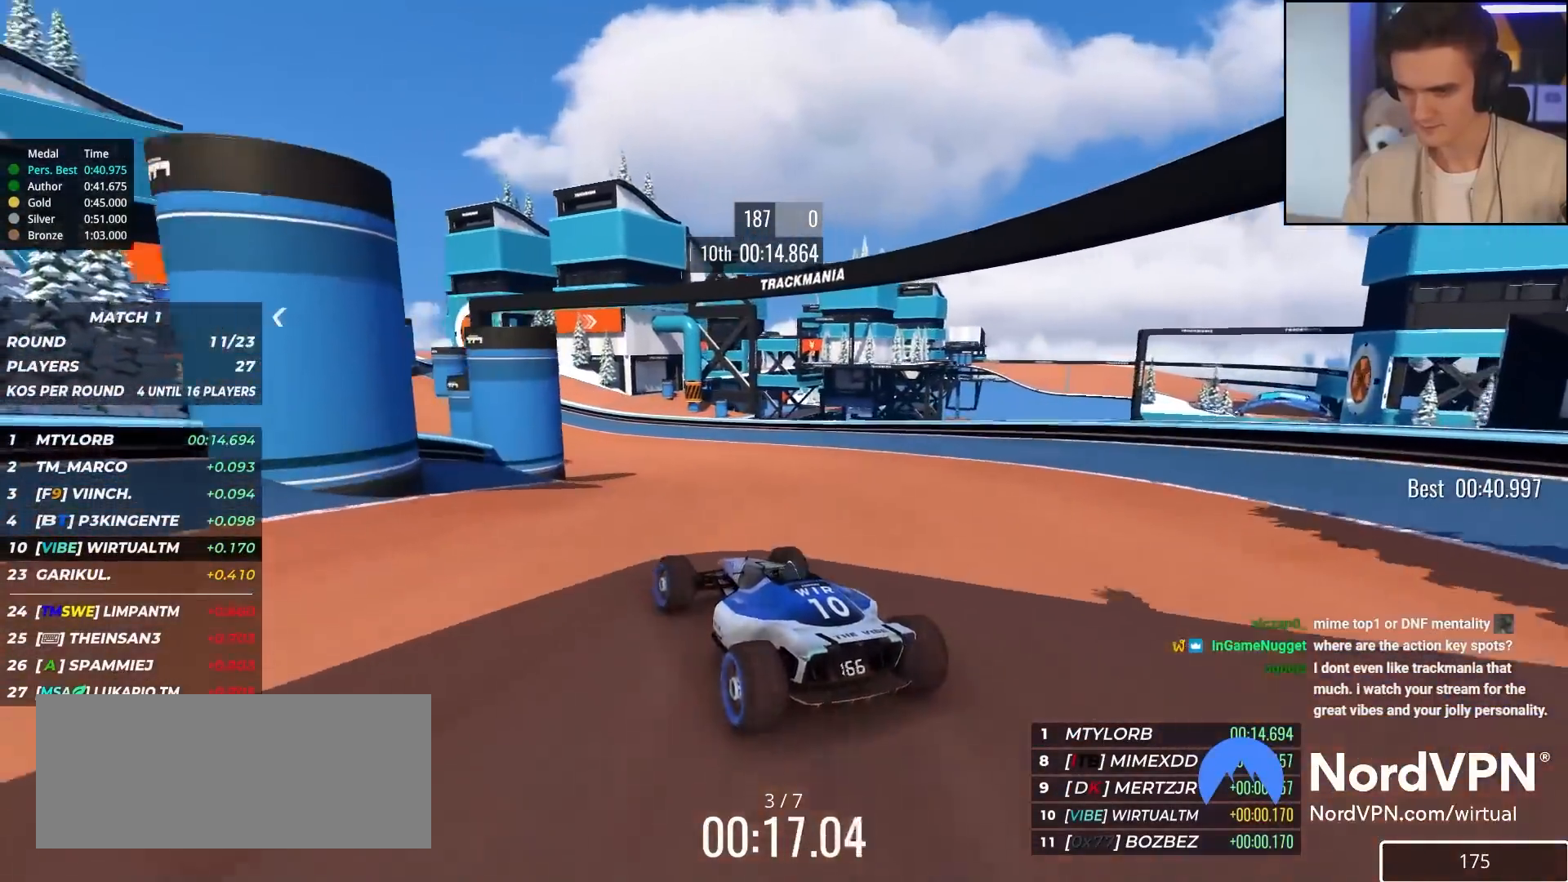
{"keys": ["left", "up"], "events": [[83, "left", "down"], [233, "left", "up"], [417, "left", "down"]]}
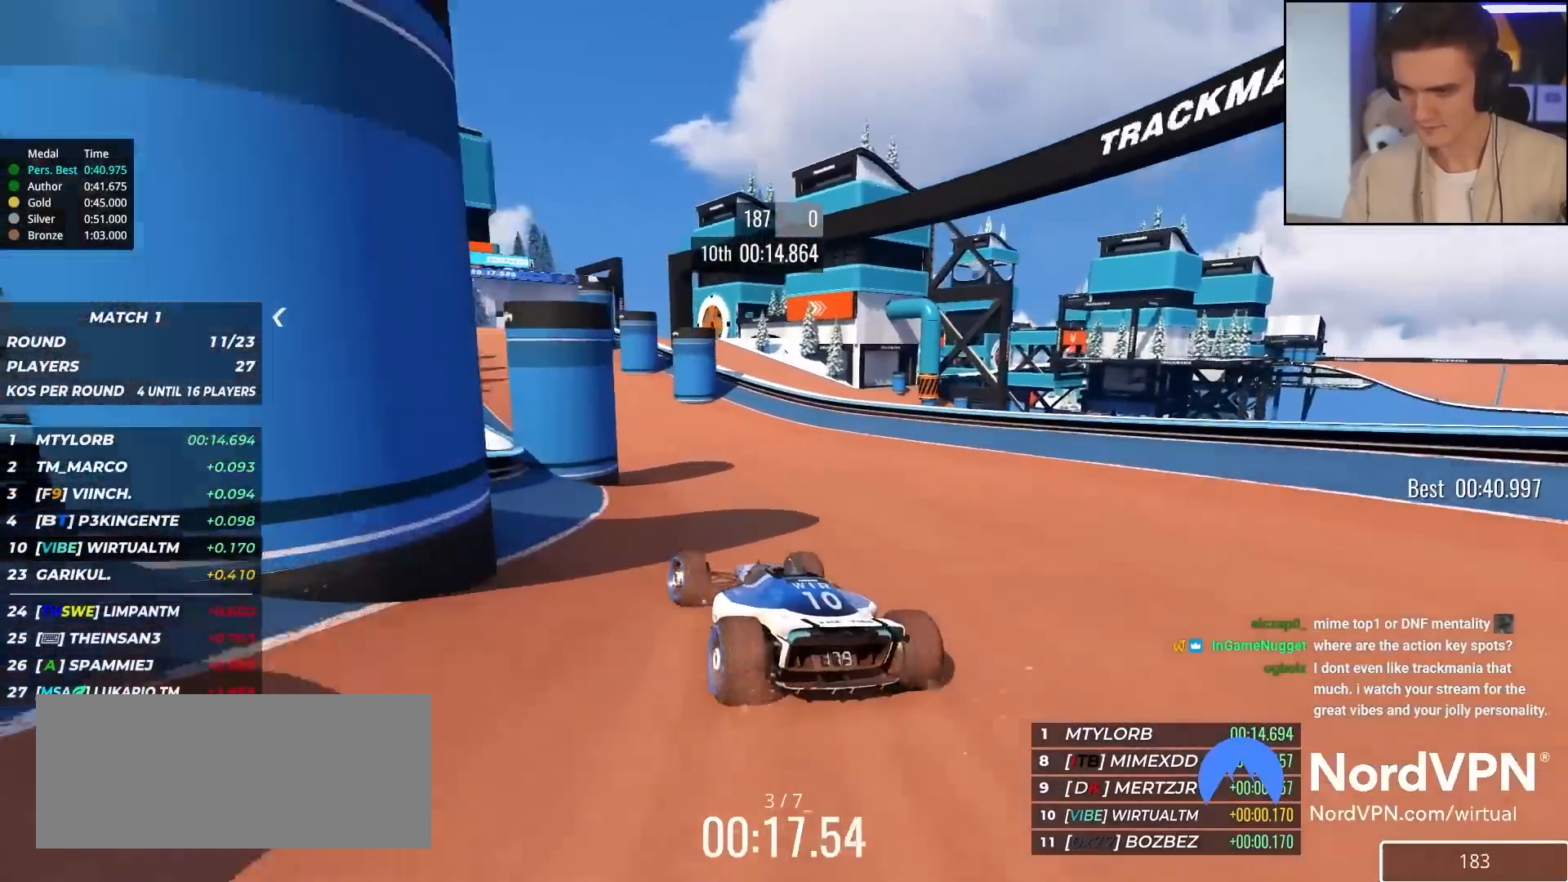
{"keys": ["up"], "events": [[50, "left", "up"], [100, "left", "down"], [200, "left", "up"], [383, "right", "down"], [483, "right", "up"]]}
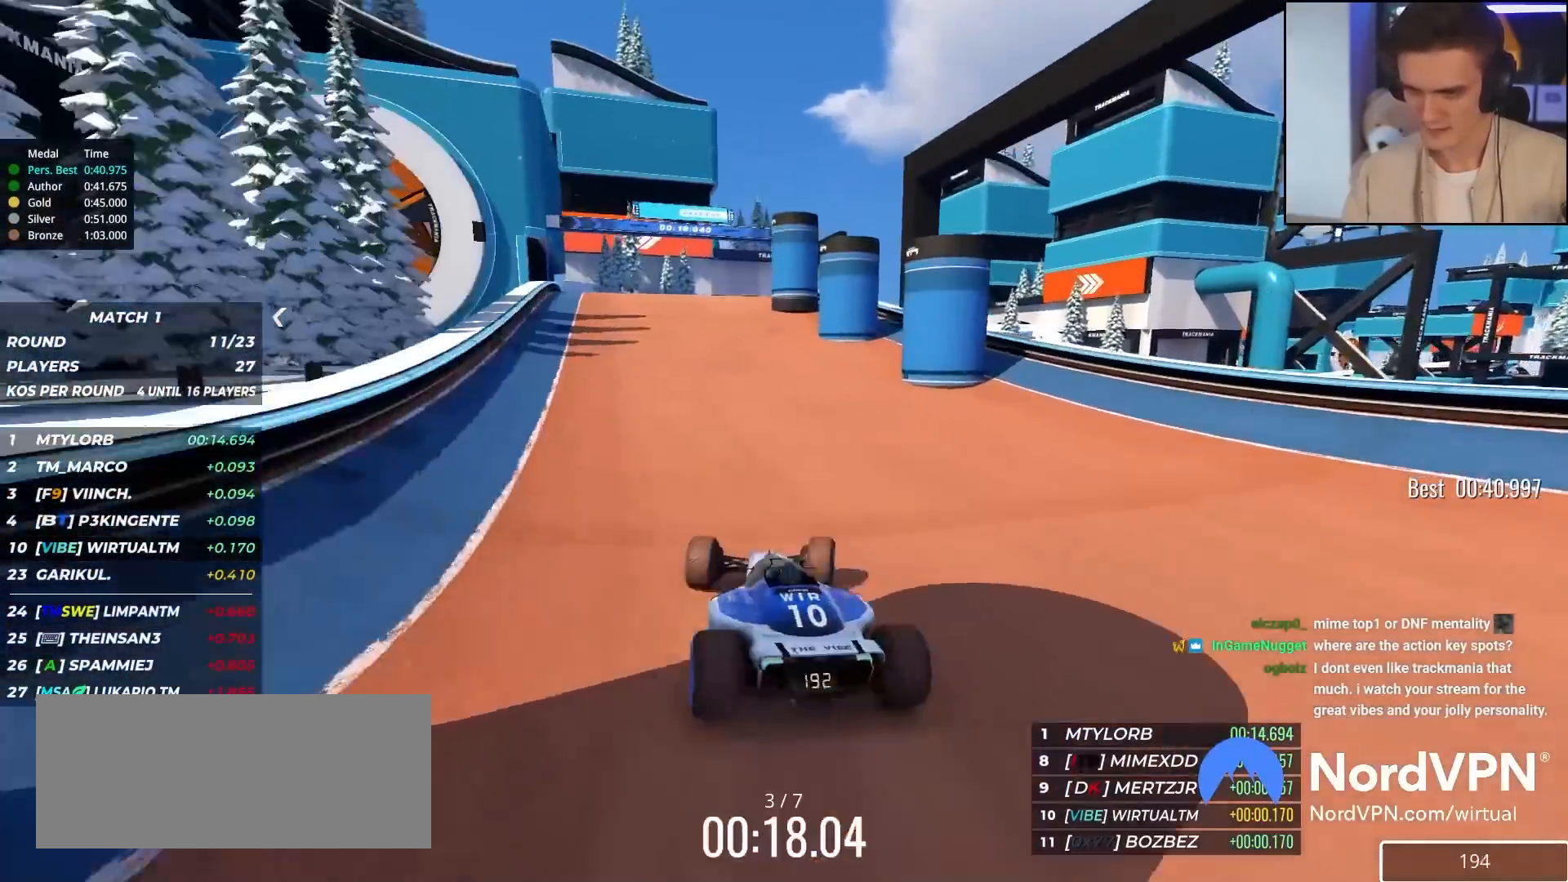
{"keys": ["right", "up"], "events": [[167, "left", "down"], [400, "left", "up"], [450, "right", "down"]]}
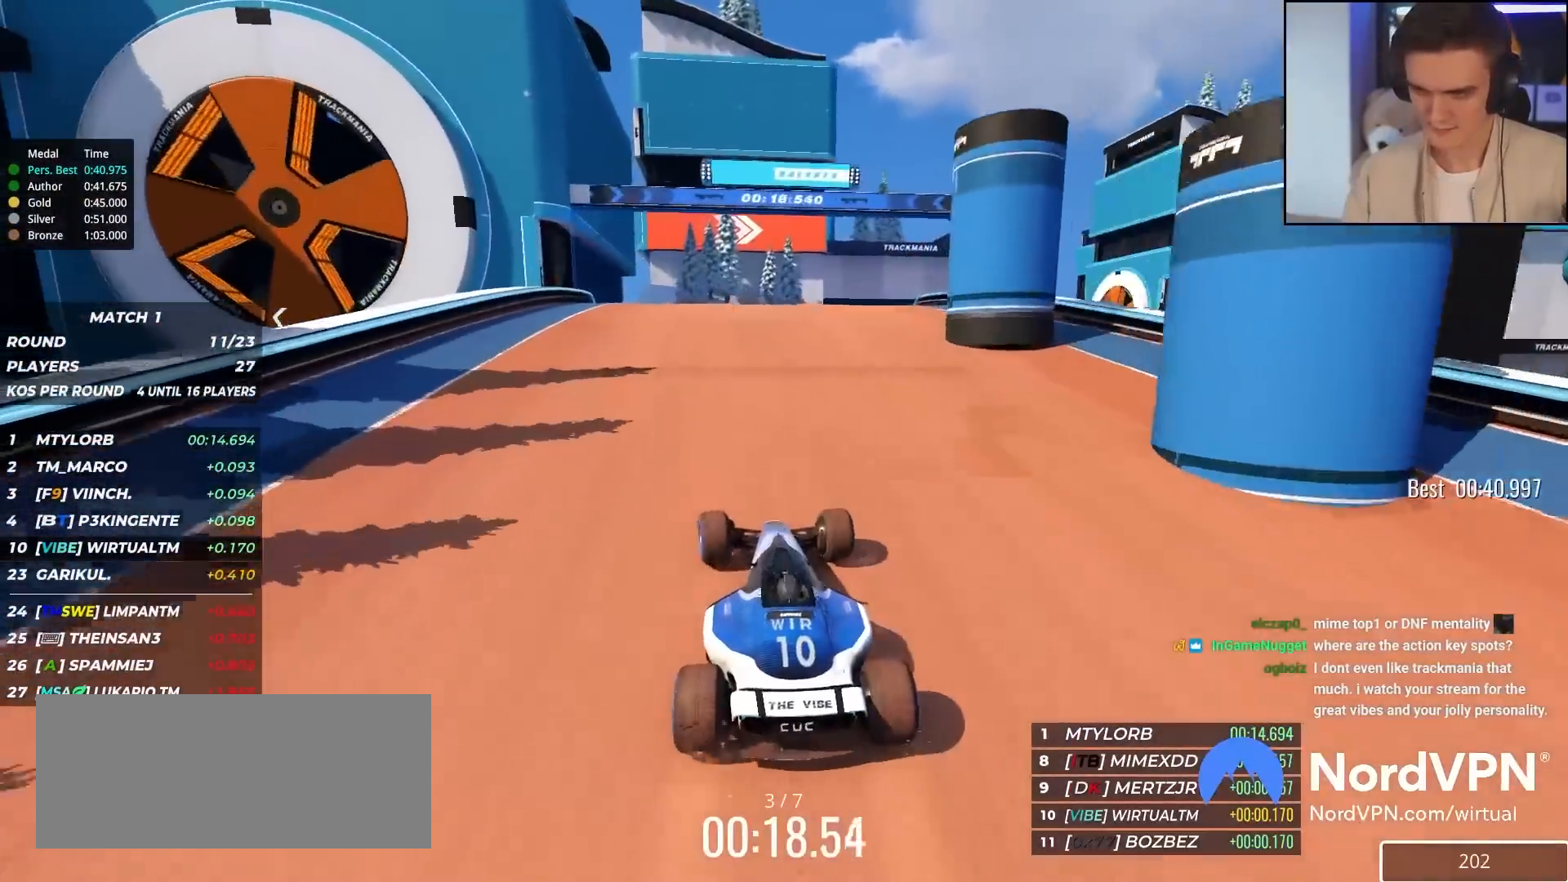
{"keys": ["right", "up"], "events": [[133, "up", "up"], [233, "up", "down"], [317, "right", "up"], [450, "right", "down"]]}
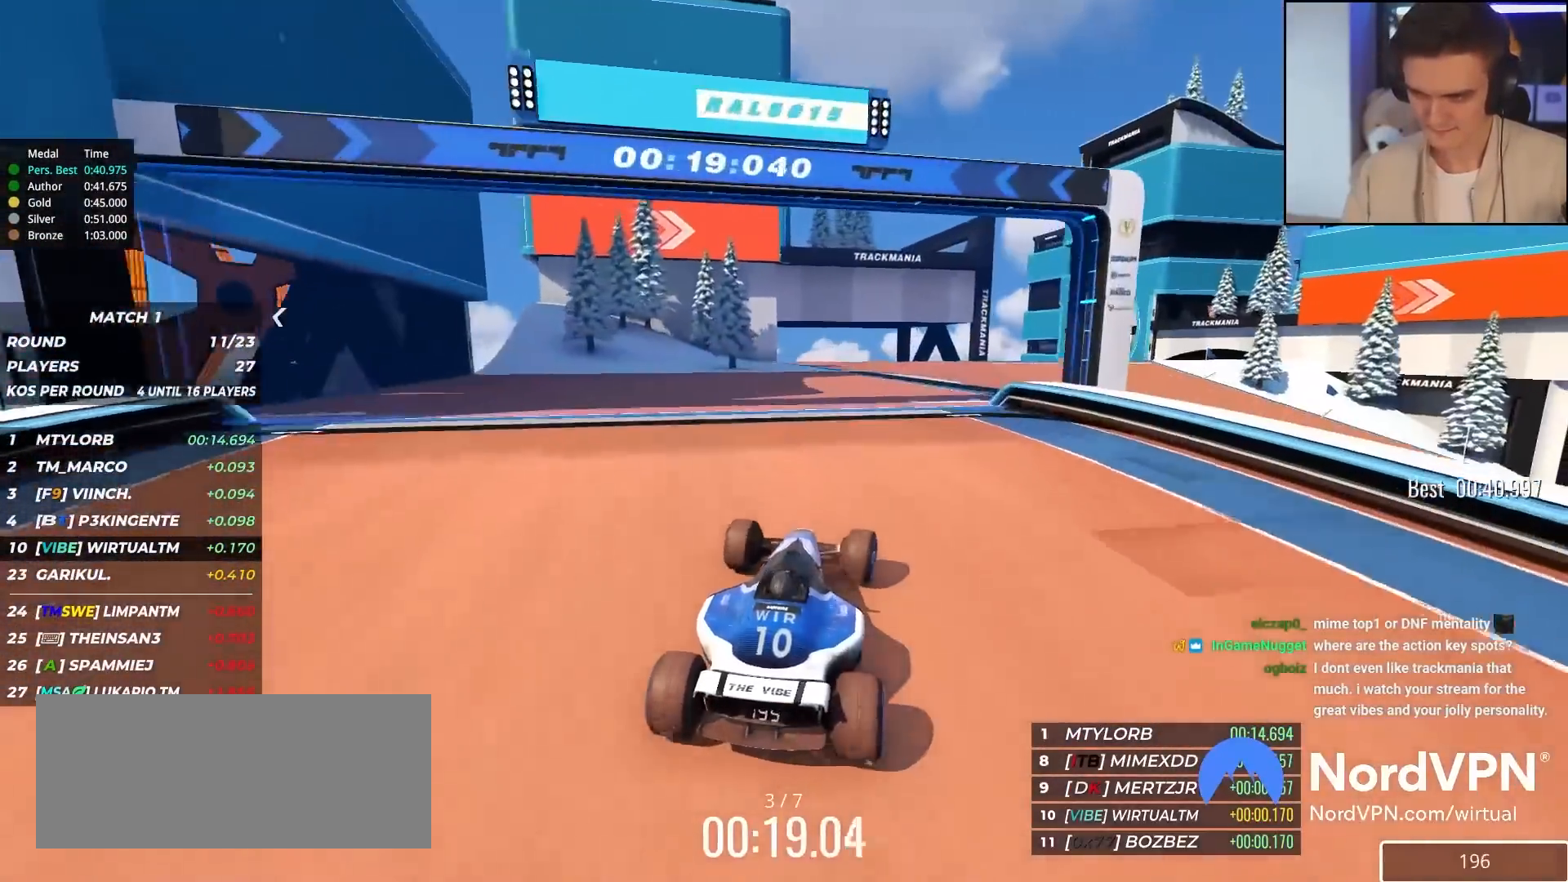
{"keys": ["up"], "events": [[150, "right", "up"], [283, "right", "down"], [433, "right", "up"]]}
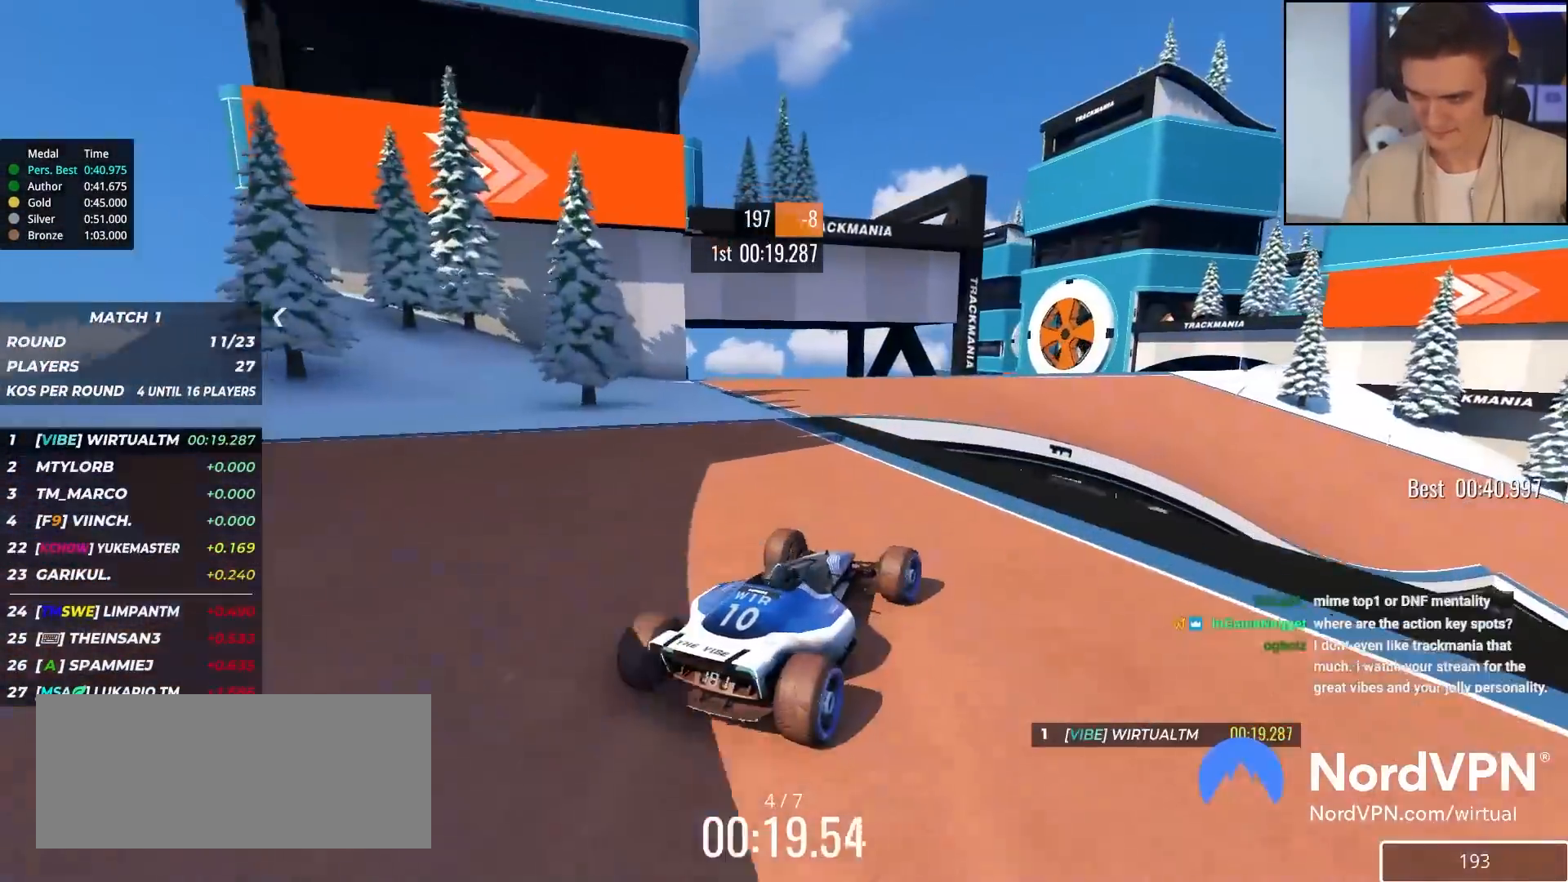
{"keys": ["right", "up"], "events": [[67, "right", "down"], [350, "right", "up"], [450, "right", "down"]]}
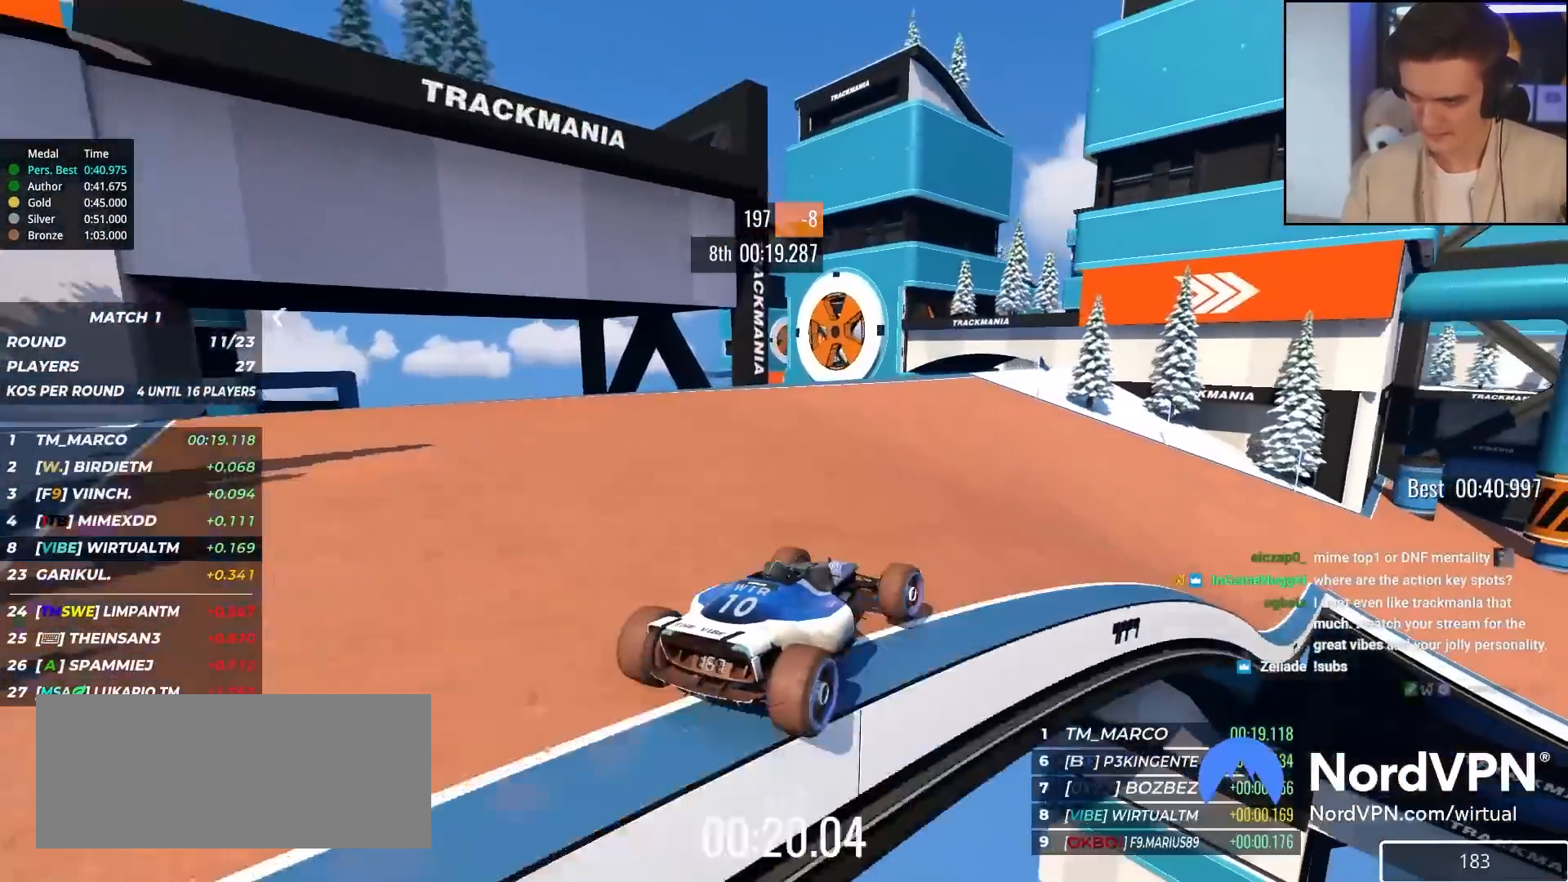
{"keys": ["right", "up"], "events": [[133, "right", "up"], [317, "right", "down"]]}
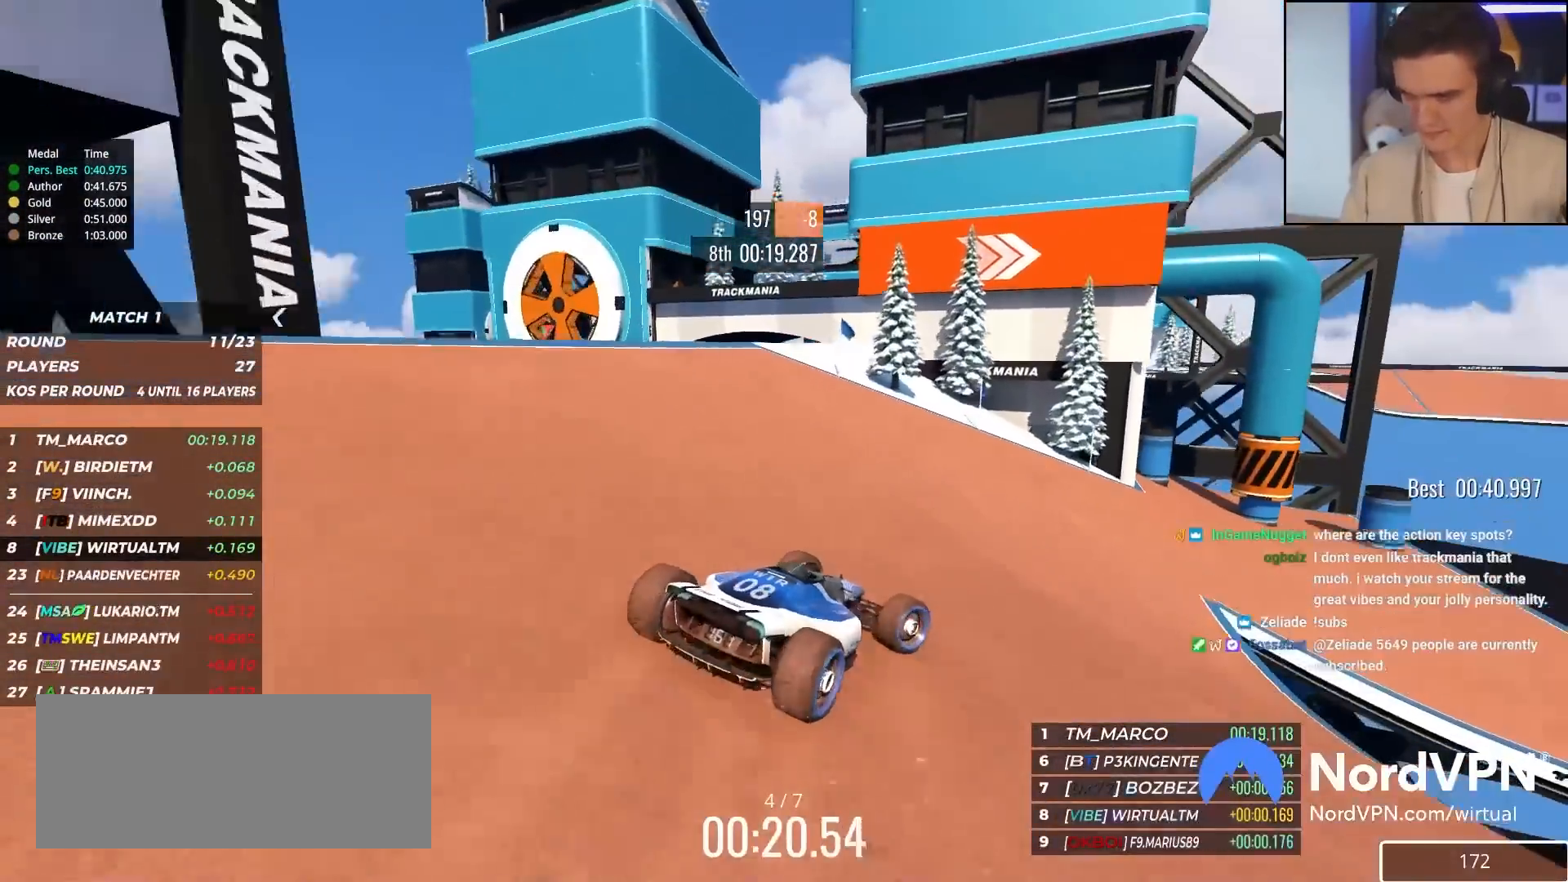
{"keys": ["right", "up"], "events": [[100, "right", "up"], [433, "right", "down"]]}
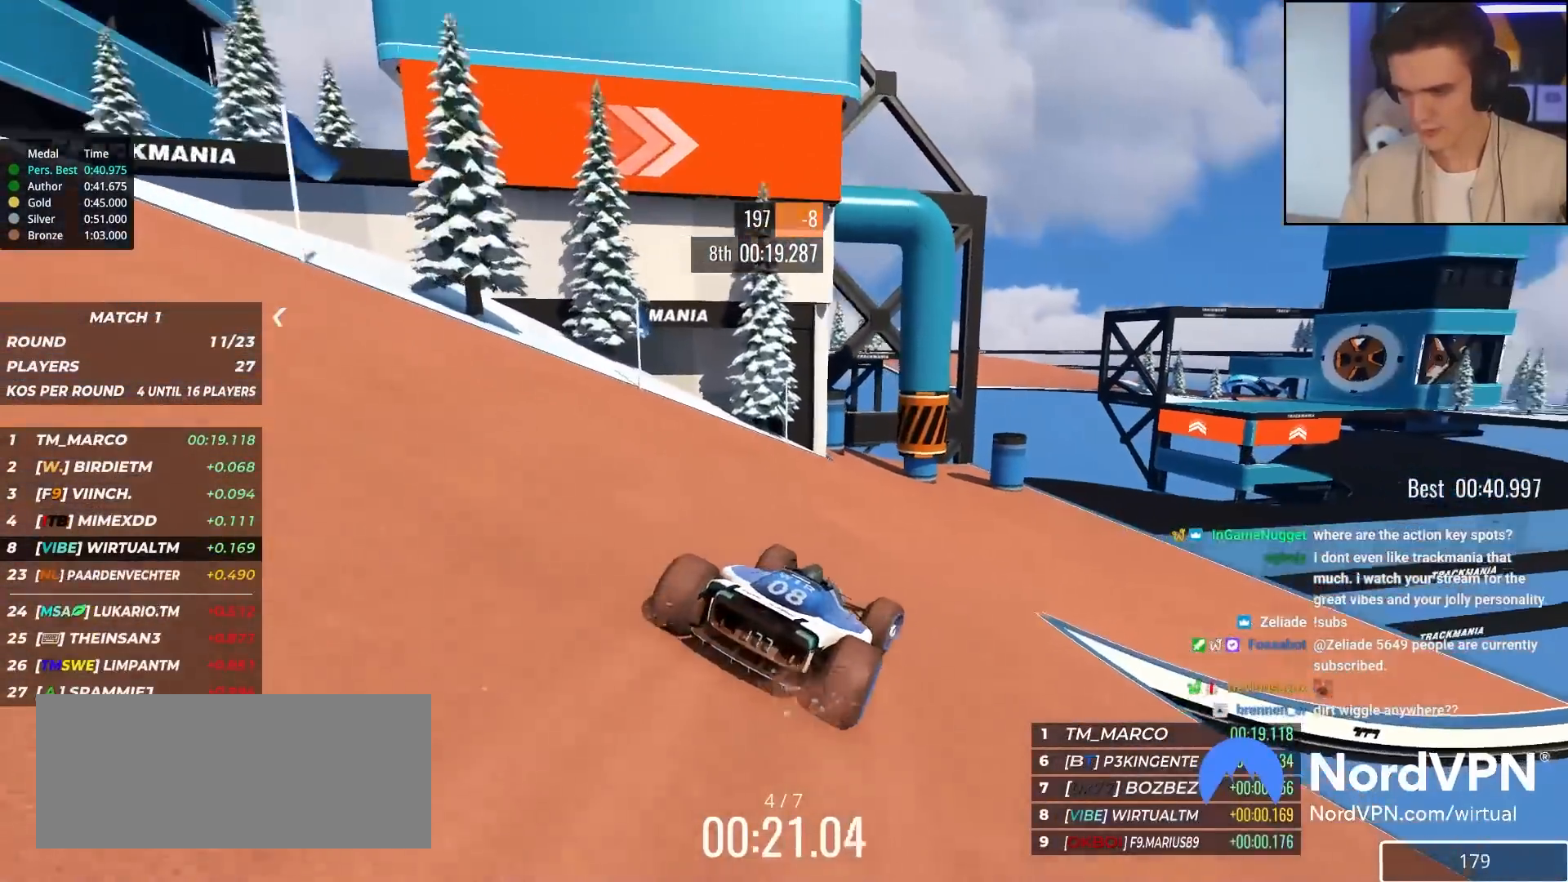
{"keys": ["right", "up"], "events": [[217, "right", "up"], [400, "right", "down"]]}
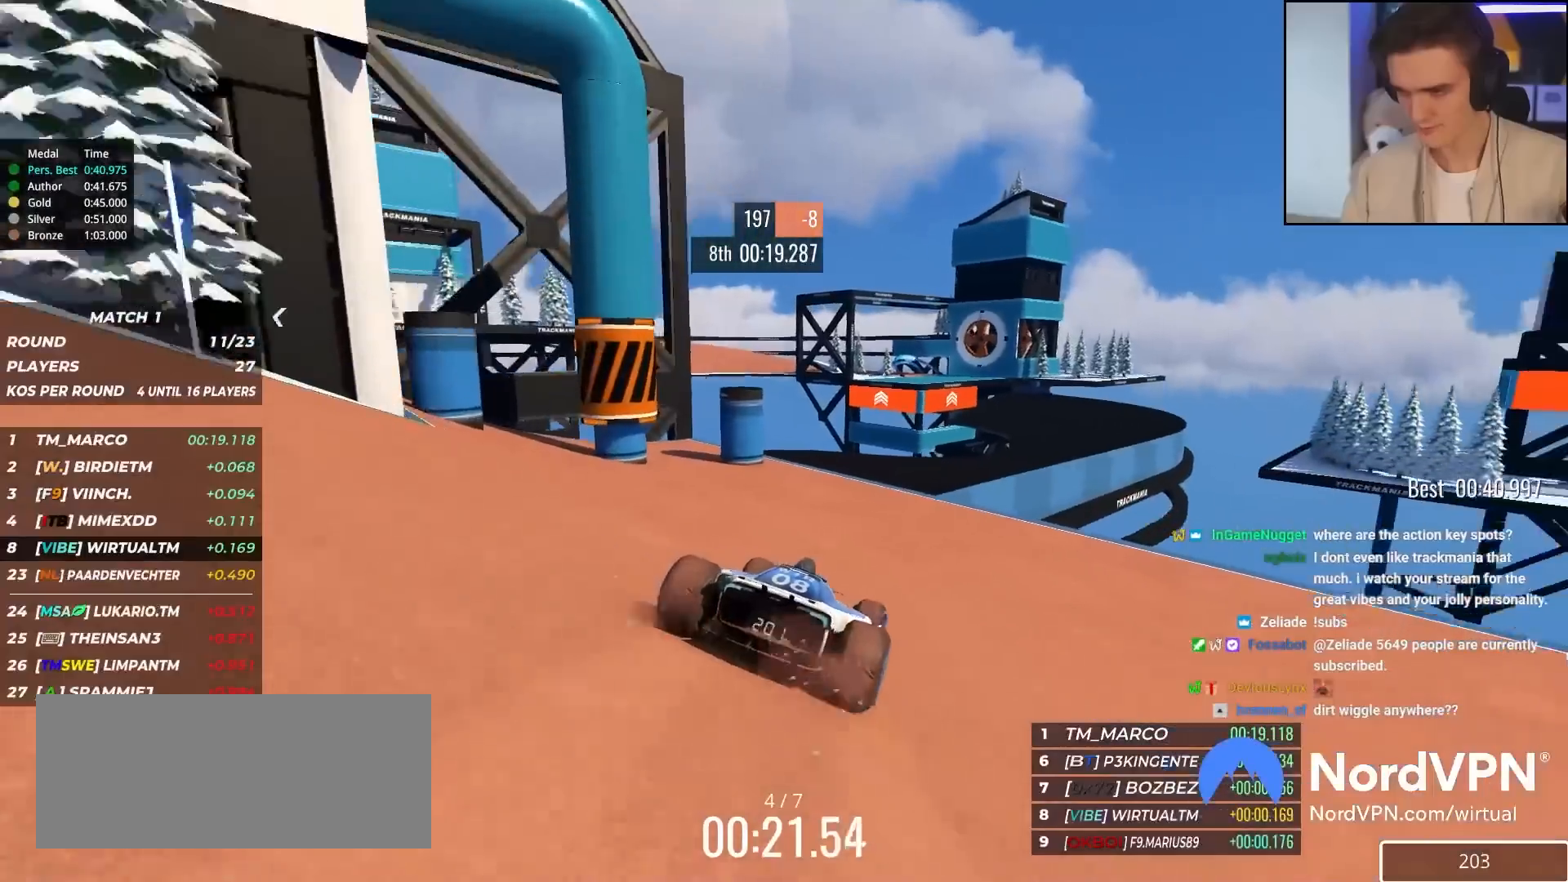
{"keys": ["up"], "events": [[183, "right", "up"], [317, "left", "down"], [367, "left", "up"]]}
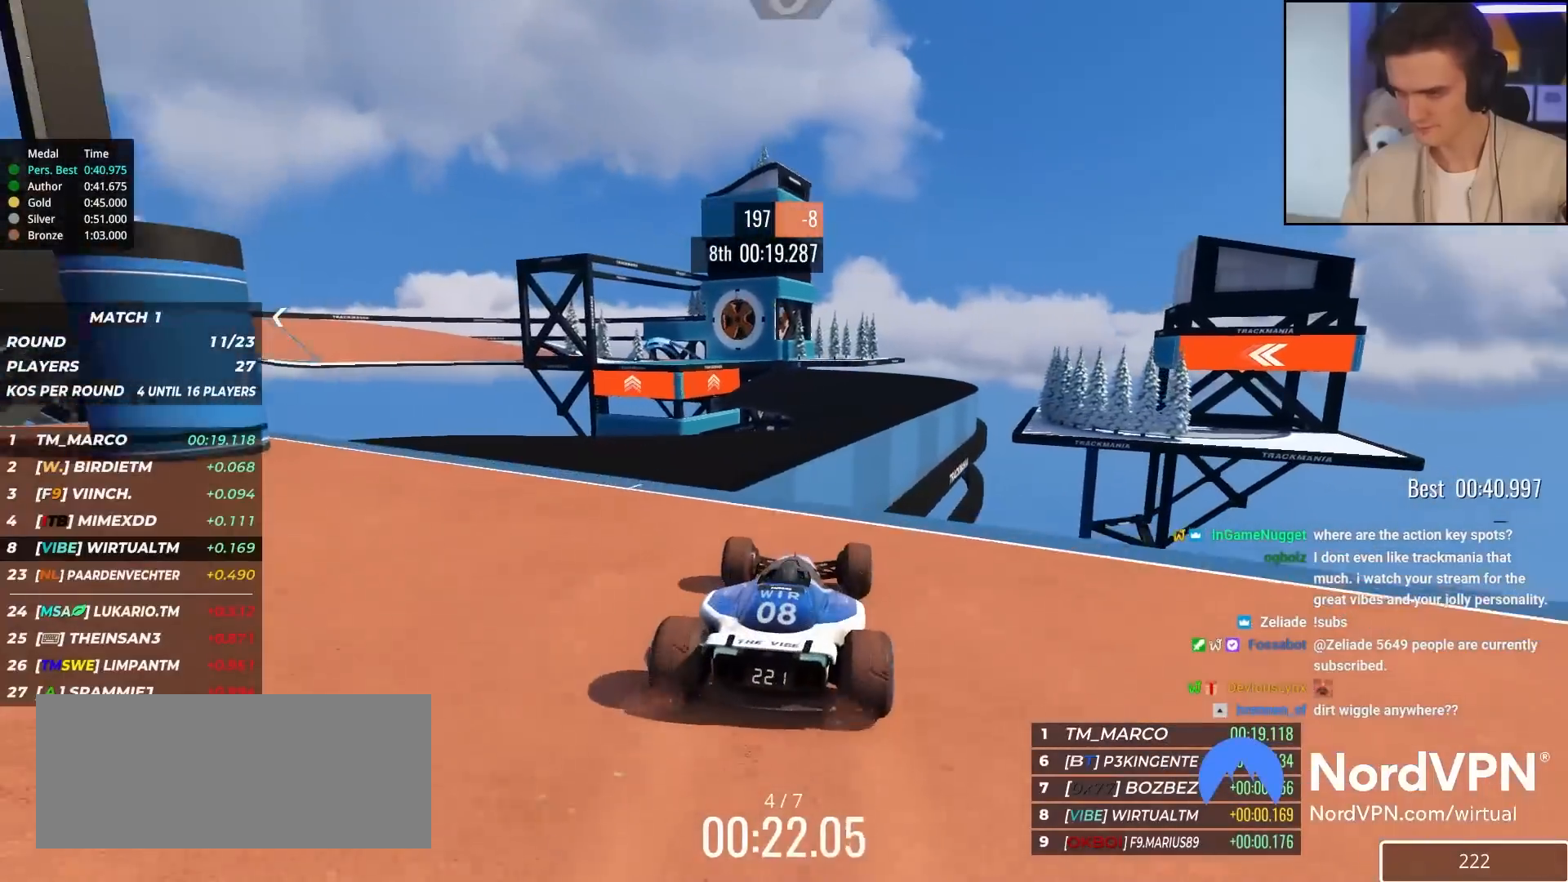
{"keys": ["up"], "events": [[283, "brake", "down"], [383, "brake", "up"]]}
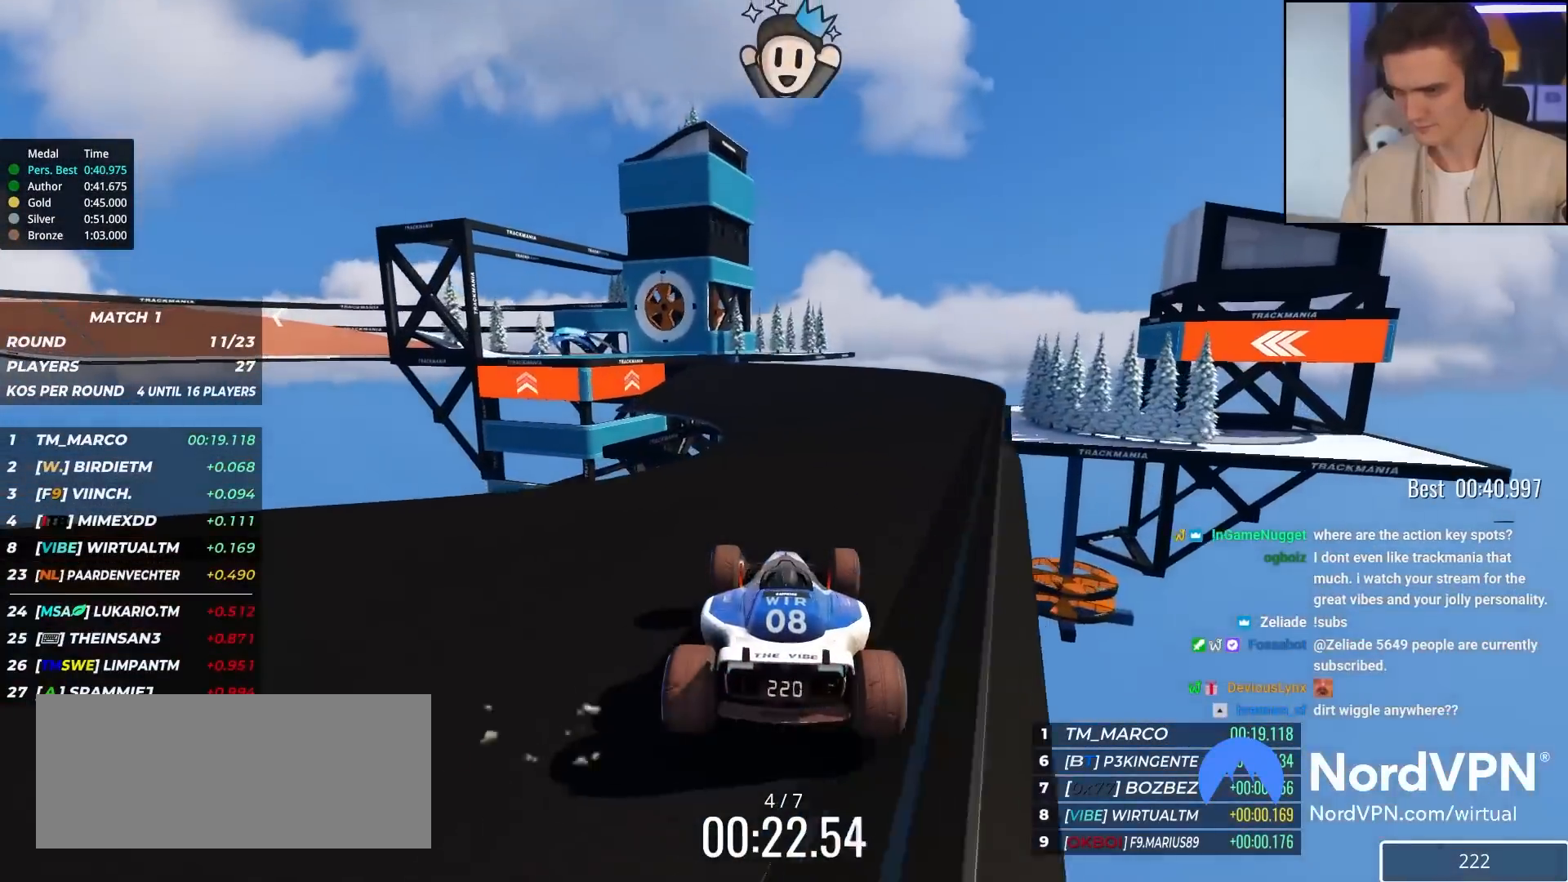
{"keys": ["left", "up"], "events": [[33, "right", "down"], [167, "right", "up"], [500, "left", "down"]]}
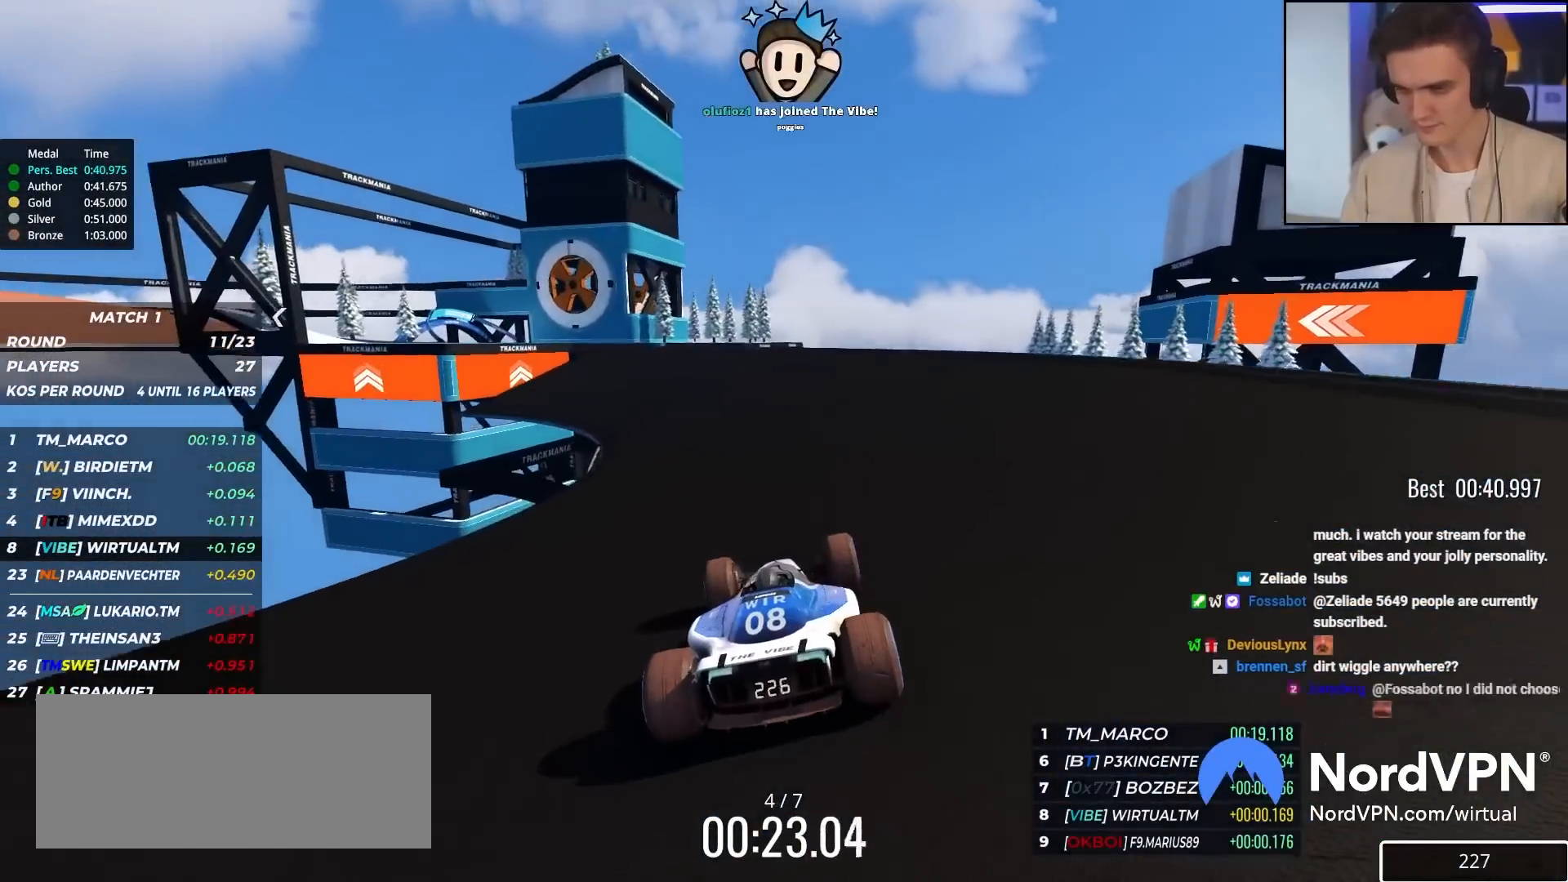
{"keys": ["left", "up"], "events": [[83, "left", "up"], [317, "left", "down"]]}
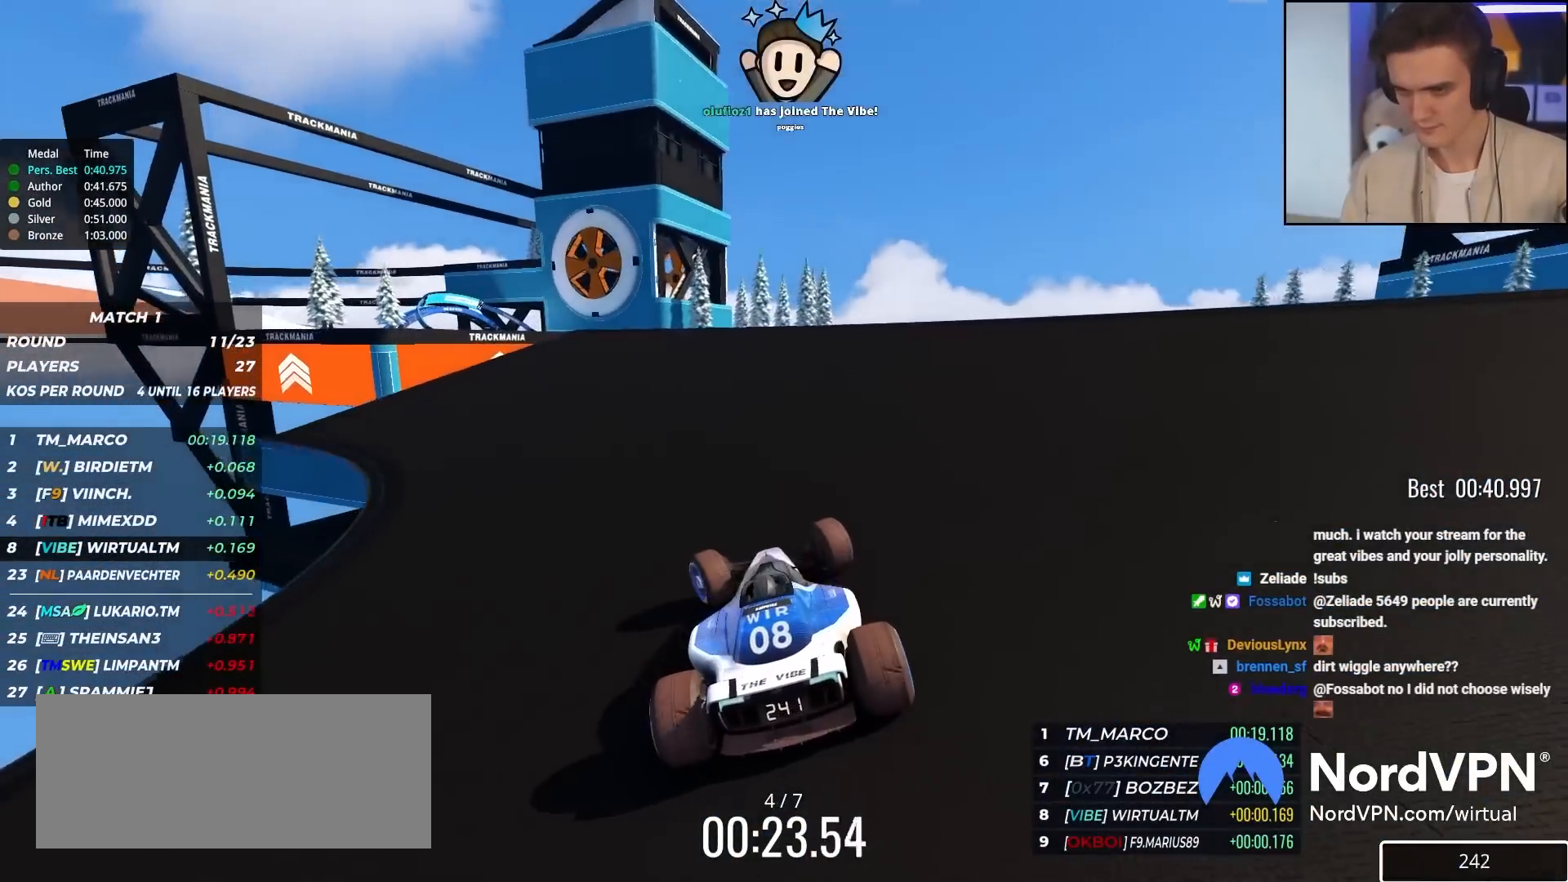
{"keys": ["up"], "events": [[100, "left", "up"], [250, "left", "down"], [483, "left", "up"]]}
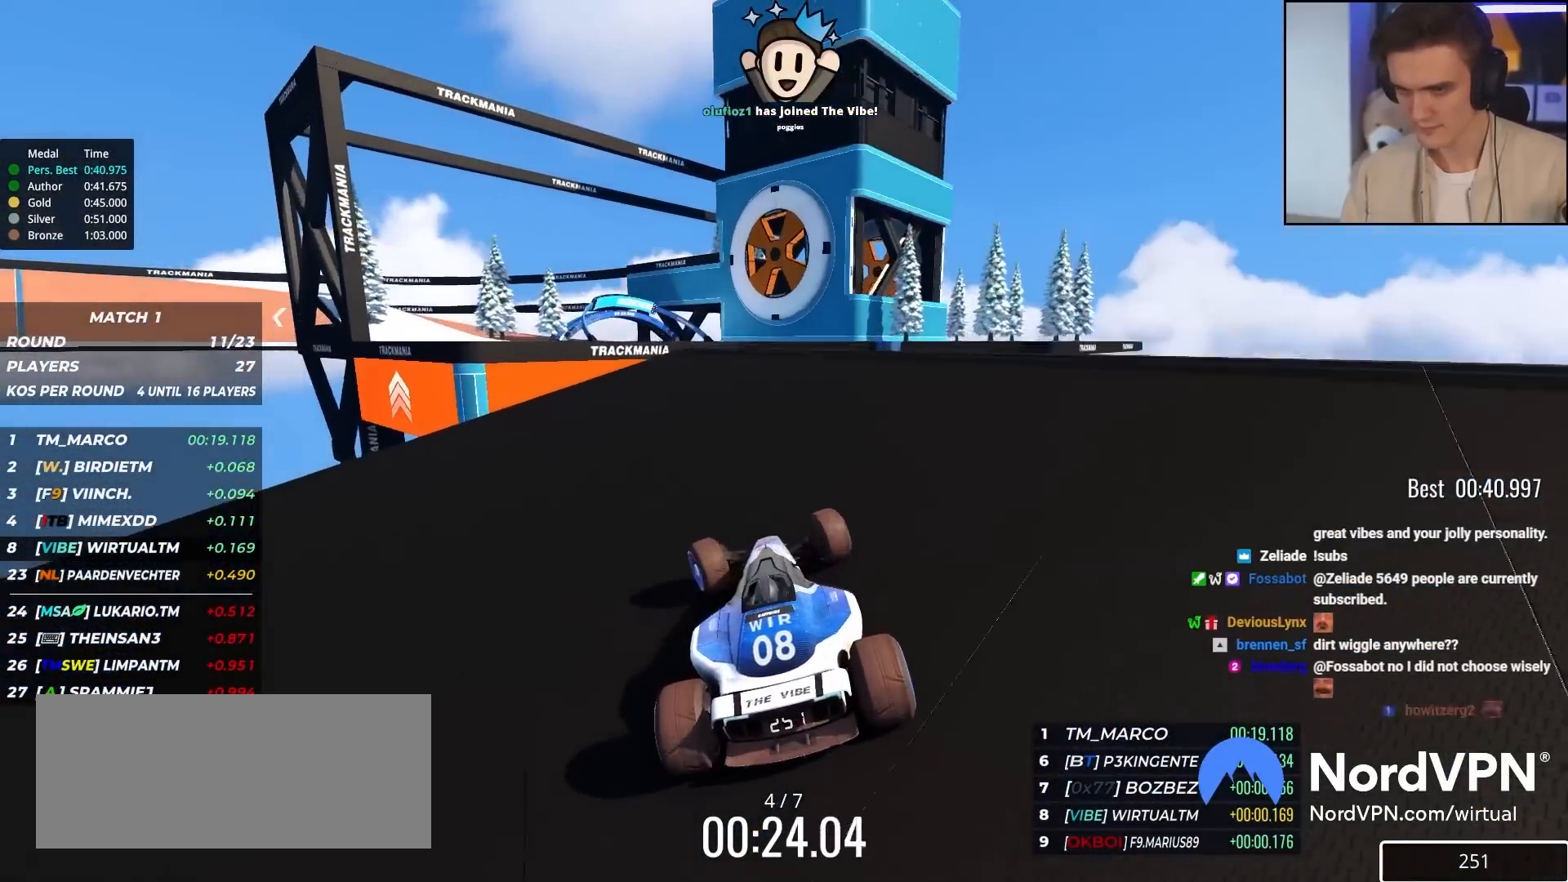
{"keys": ["right", "up"], "events": [[117, "left", "down"], [267, "left", "up"], [300, "left", "down"], [400, "left", "up"], [450, "right", "down"]]}
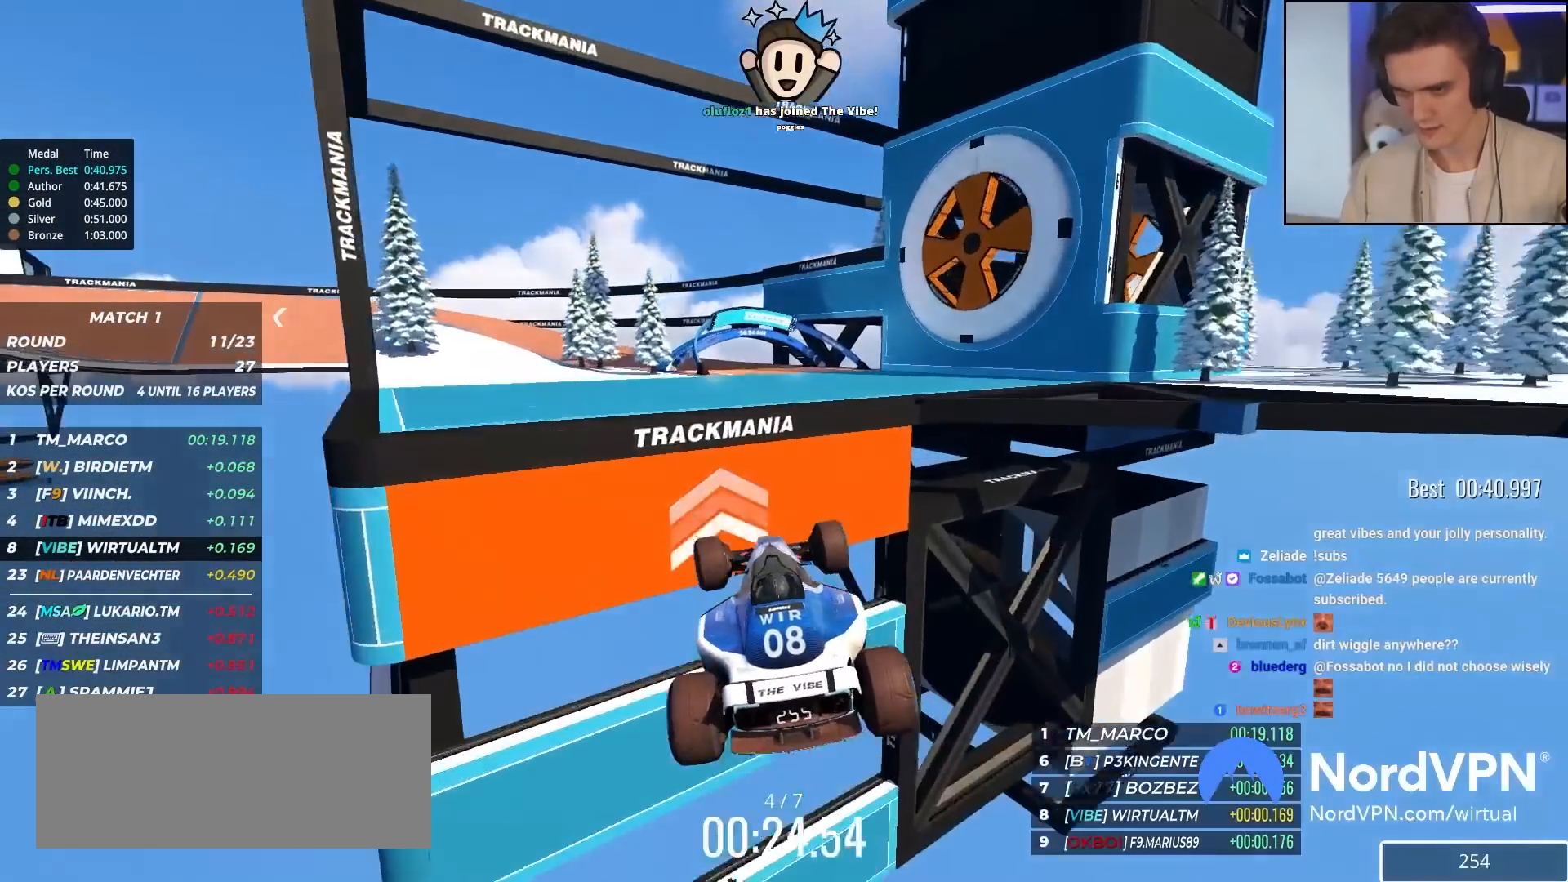
{"keys": ["left", "up"], "events": [[233, "right", "up"], [283, "left", "down"]]}
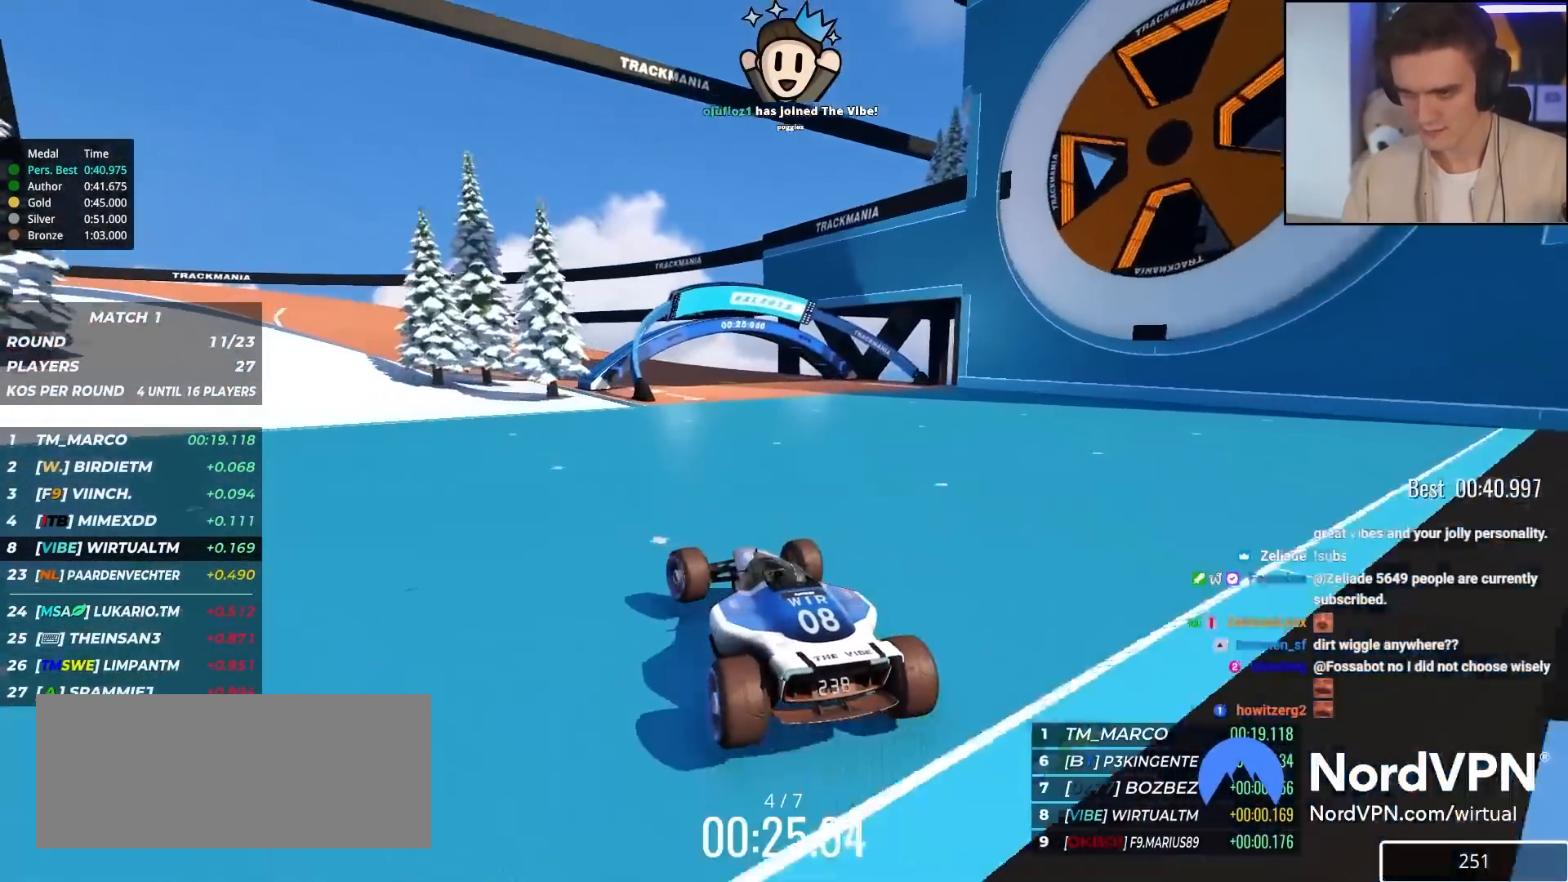
{"keys": ["left", "up"], "events": [[50, "left", "up"], [333, "left", "down"]]}
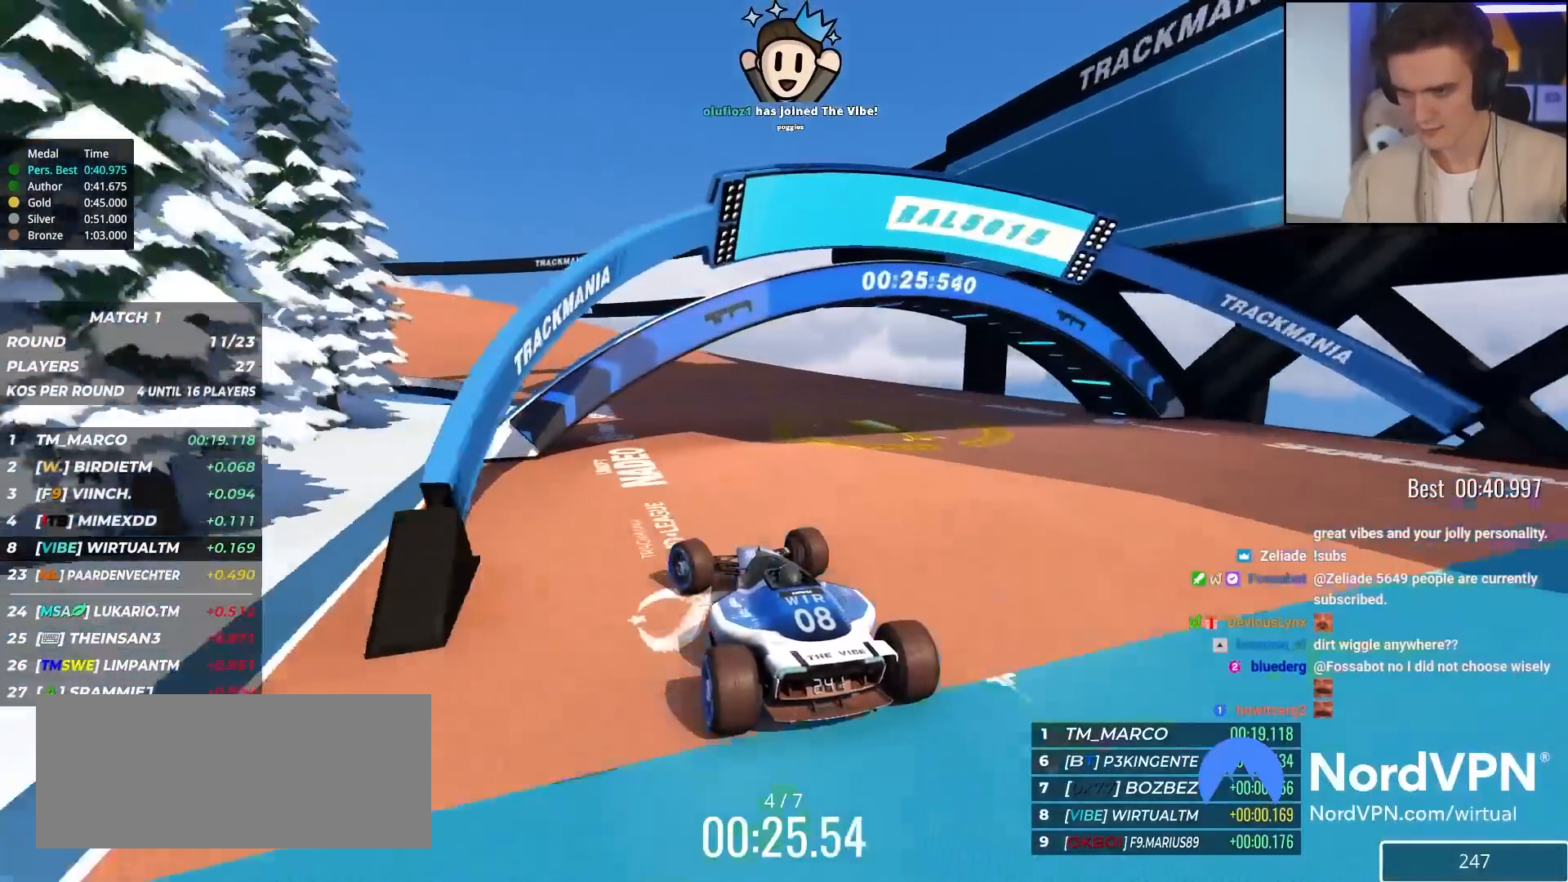
{"keys": ["up"], "events": [[217, "left", "up"], [300, "left", "down"], [450, "left", "up"]]}
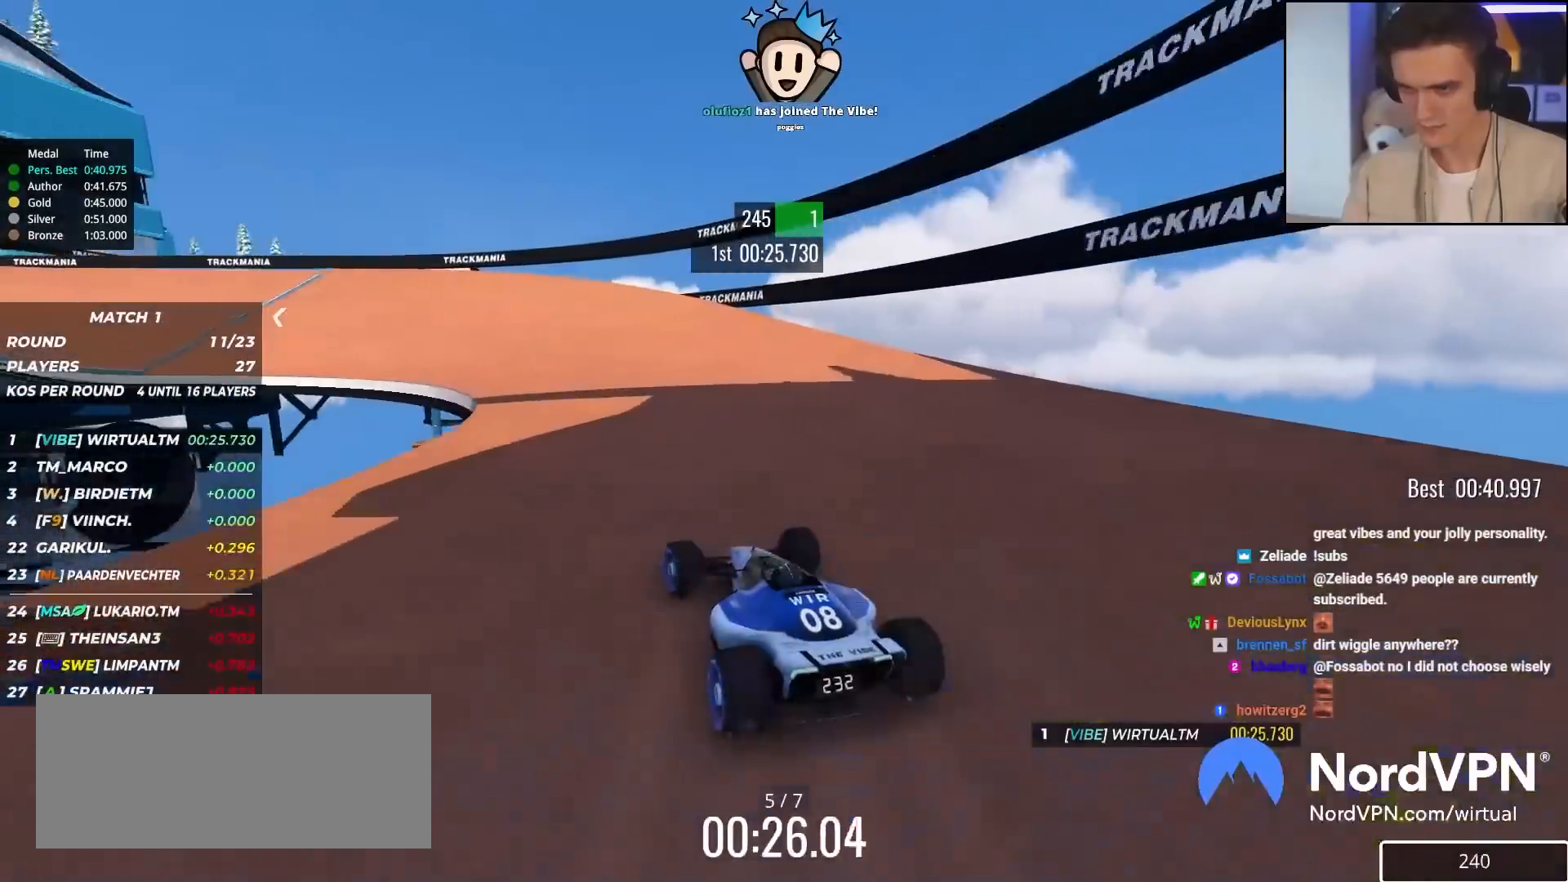
{"keys": ["left", "up"], "events": [[83, "left", "down"]]}
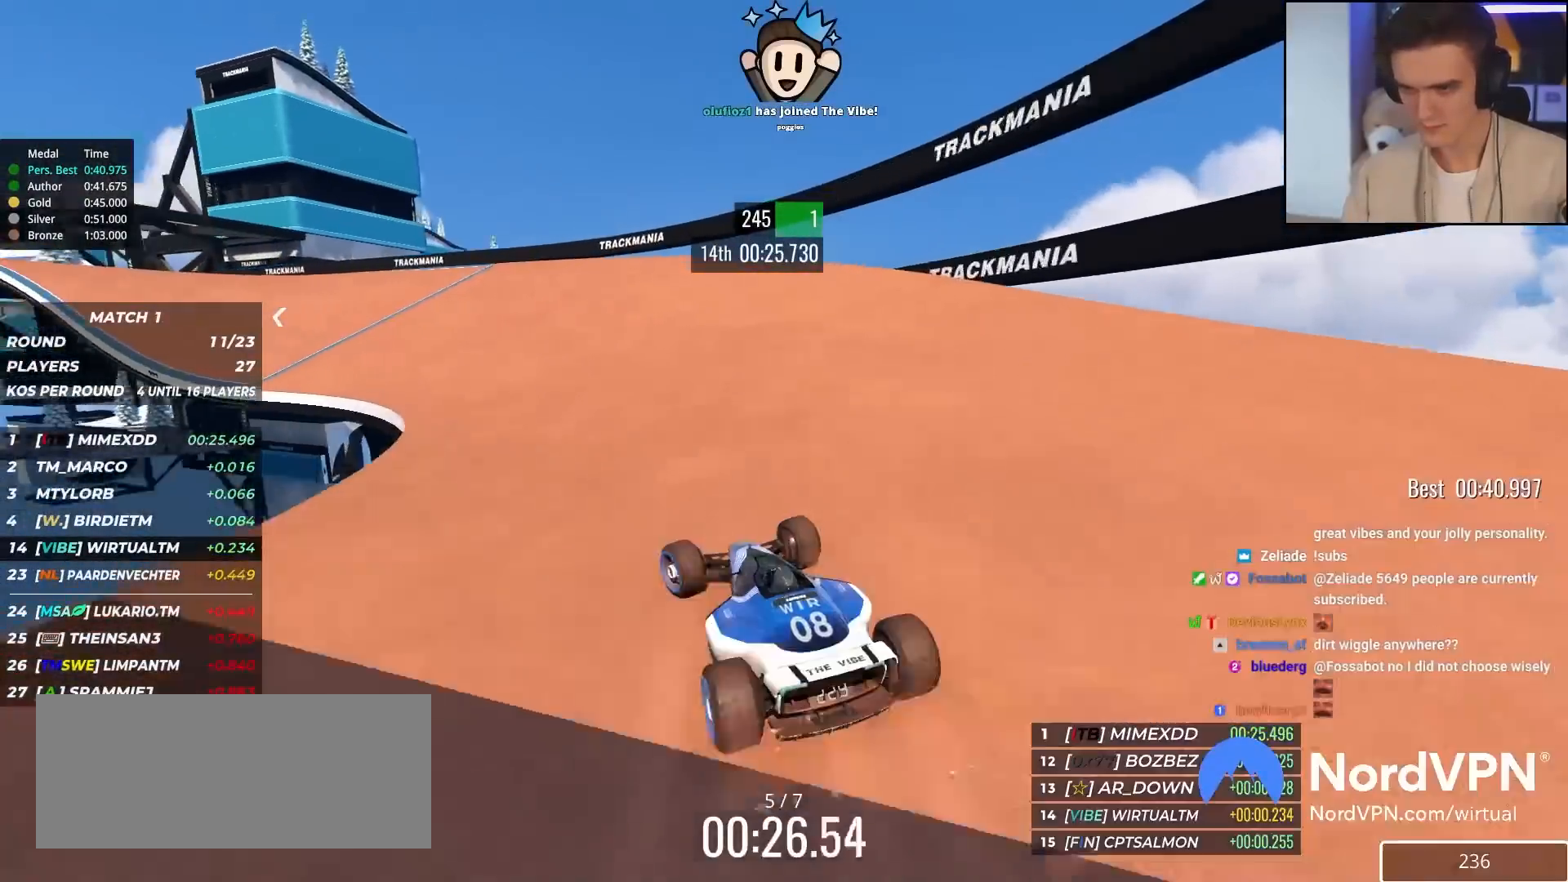
{"keys": ["left", "up"], "events": [[17, "left", "up"], [50, "right", "down"], [200, "right", "up"], [283, "left", "down"]]}
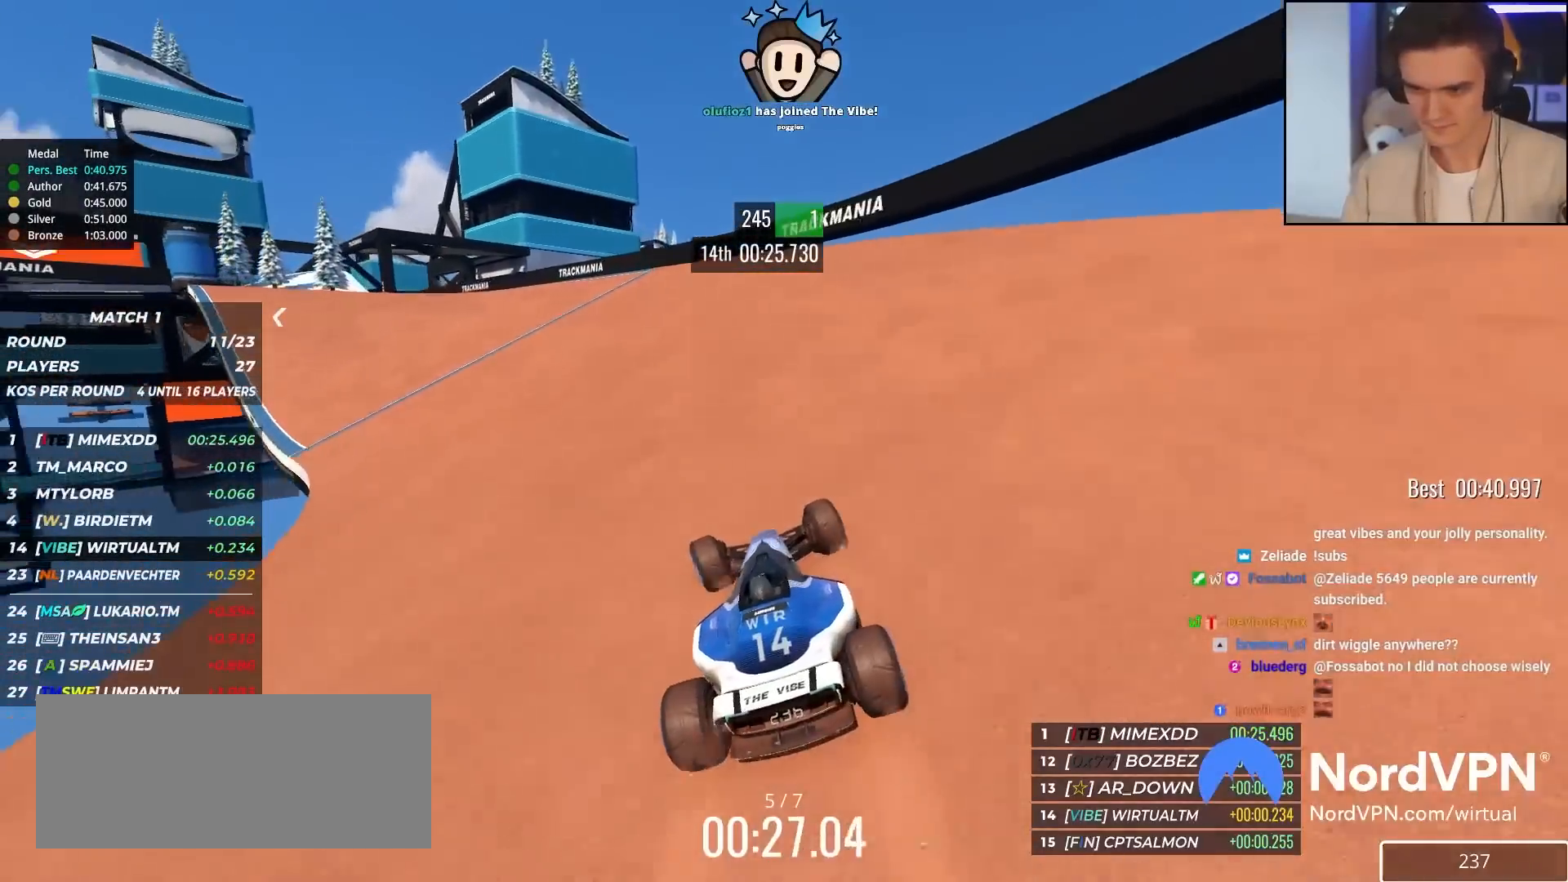
{"keys": ["left", "up"], "events": [[400, "left", "up"], [450, "left", "down"]]}
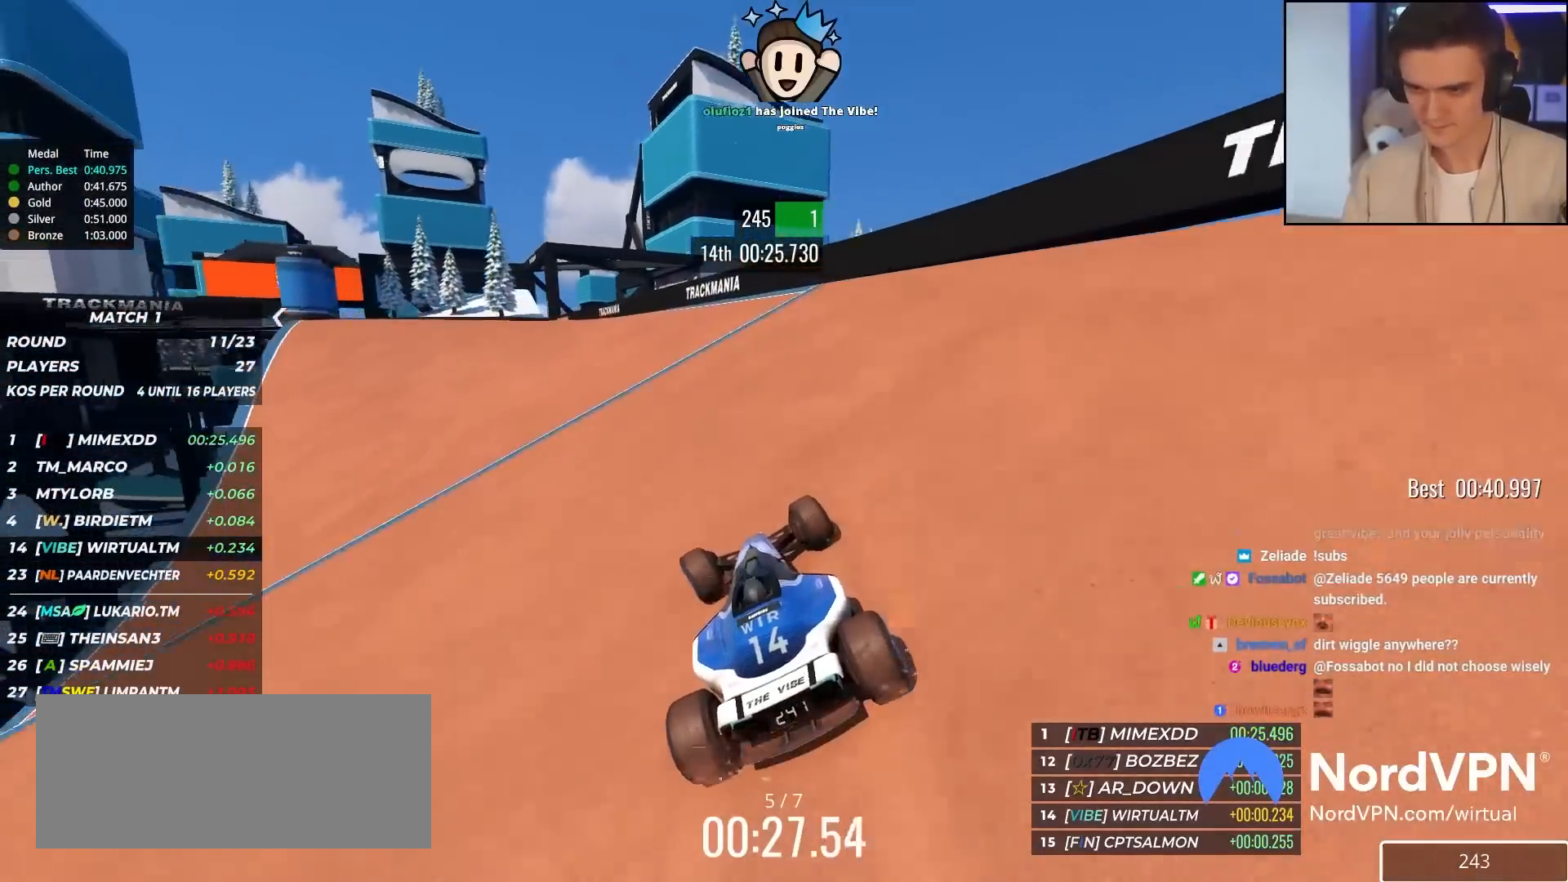
{"keys": ["left", "up"], "events": [[367, "left", "up"], [467, "left", "down"]]}